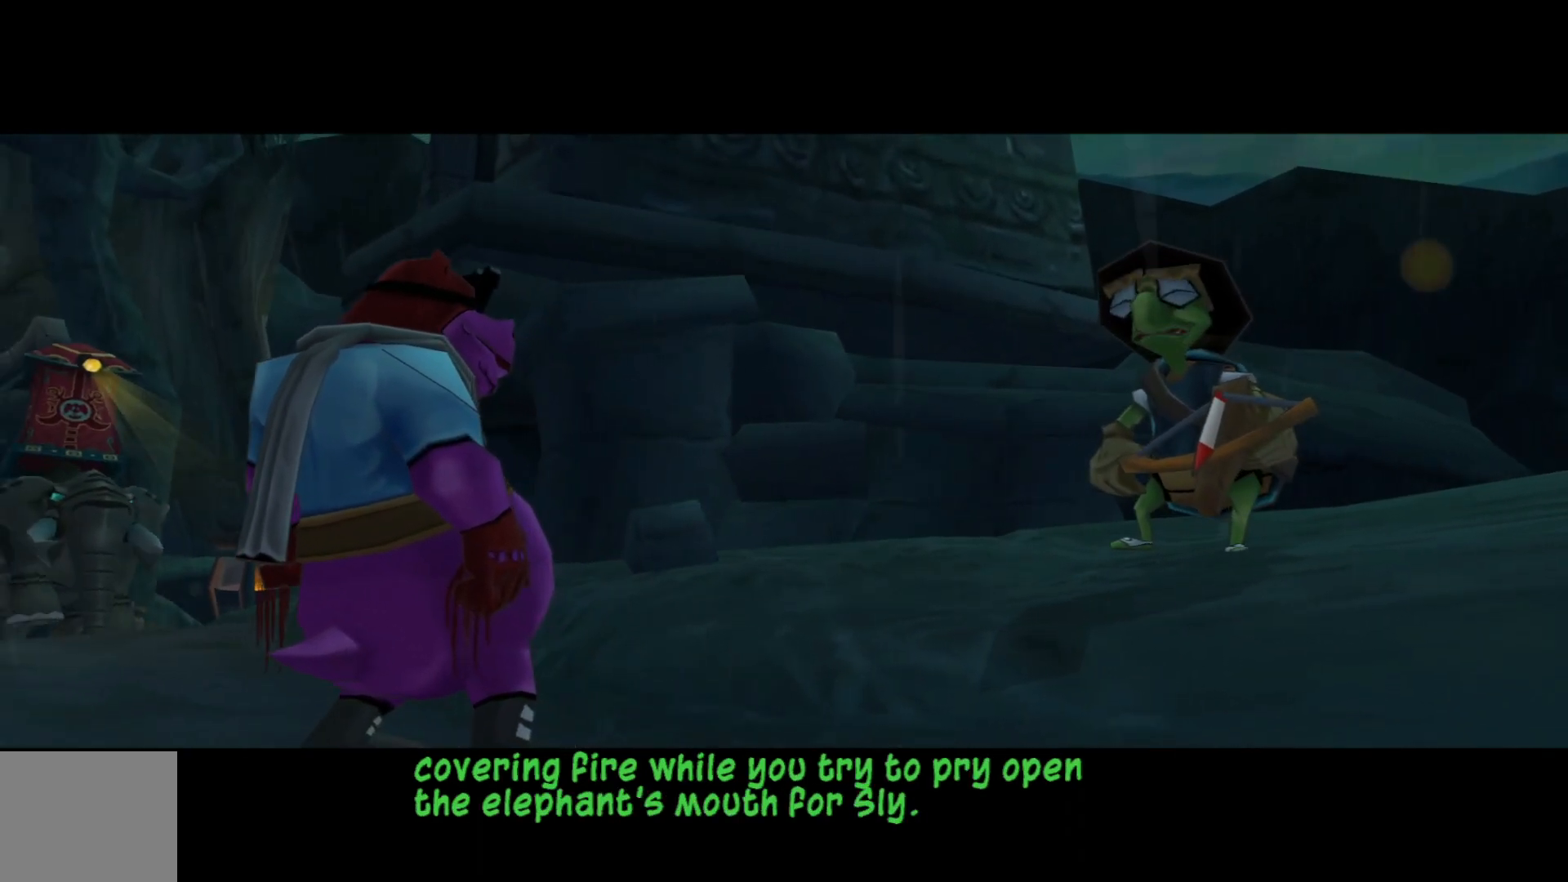
Gameplay with a controller (Xbox layout); each line is a JSON object with the inputs held at the frame after it. "events" lists button and stick changes between this image and that frame as [ms after this image, input, new state], when the widget could be followed in between. Not read: L3 R3.
{"buttons": [], "left_stick": "center", "right_stick": "center", "events": [[50, "A", "down"], [167, "A", "up"]]}
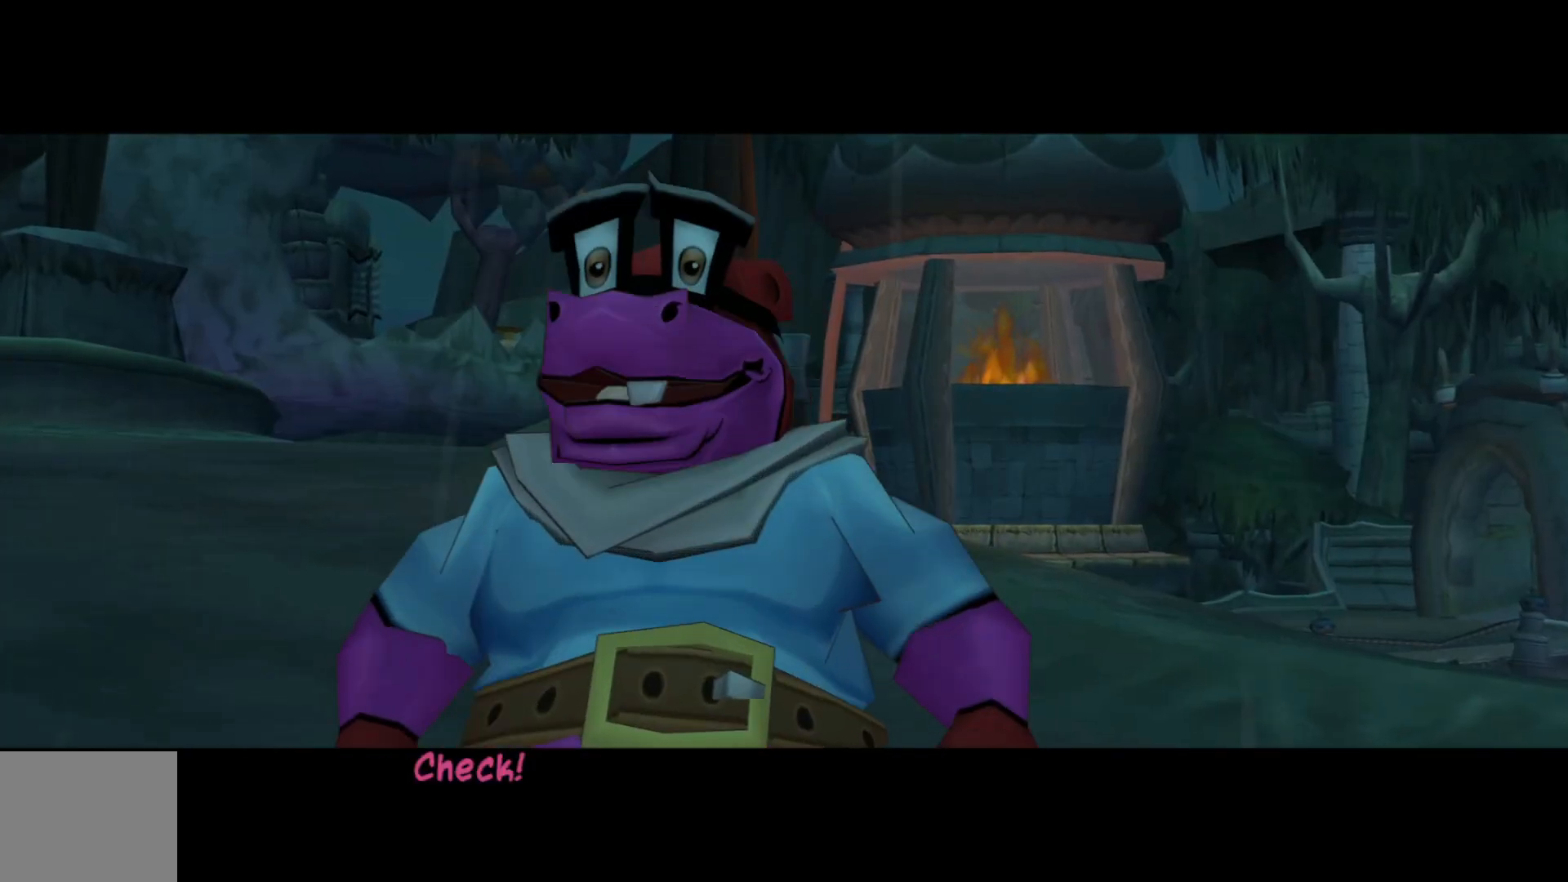
{"buttons": [], "left_stick": "center", "right_stick": "center", "events": [[150, "A", "down"], [267, "A", "up"]]}
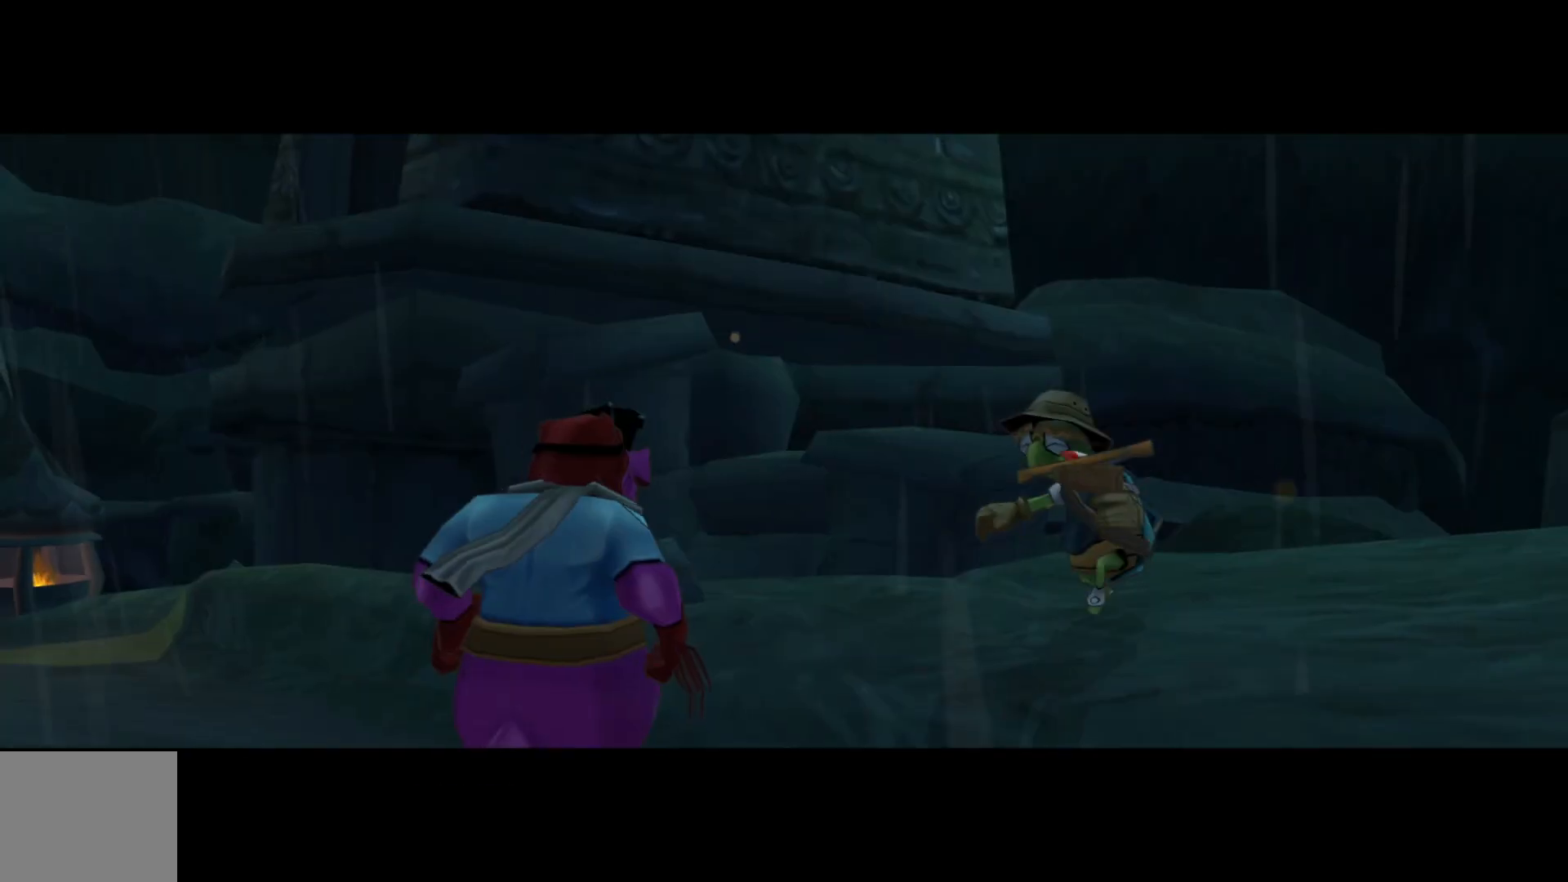
{"buttons": [], "left_stick": "center", "right_stick": "left", "events": [[467, "right_stick", "left"]]}
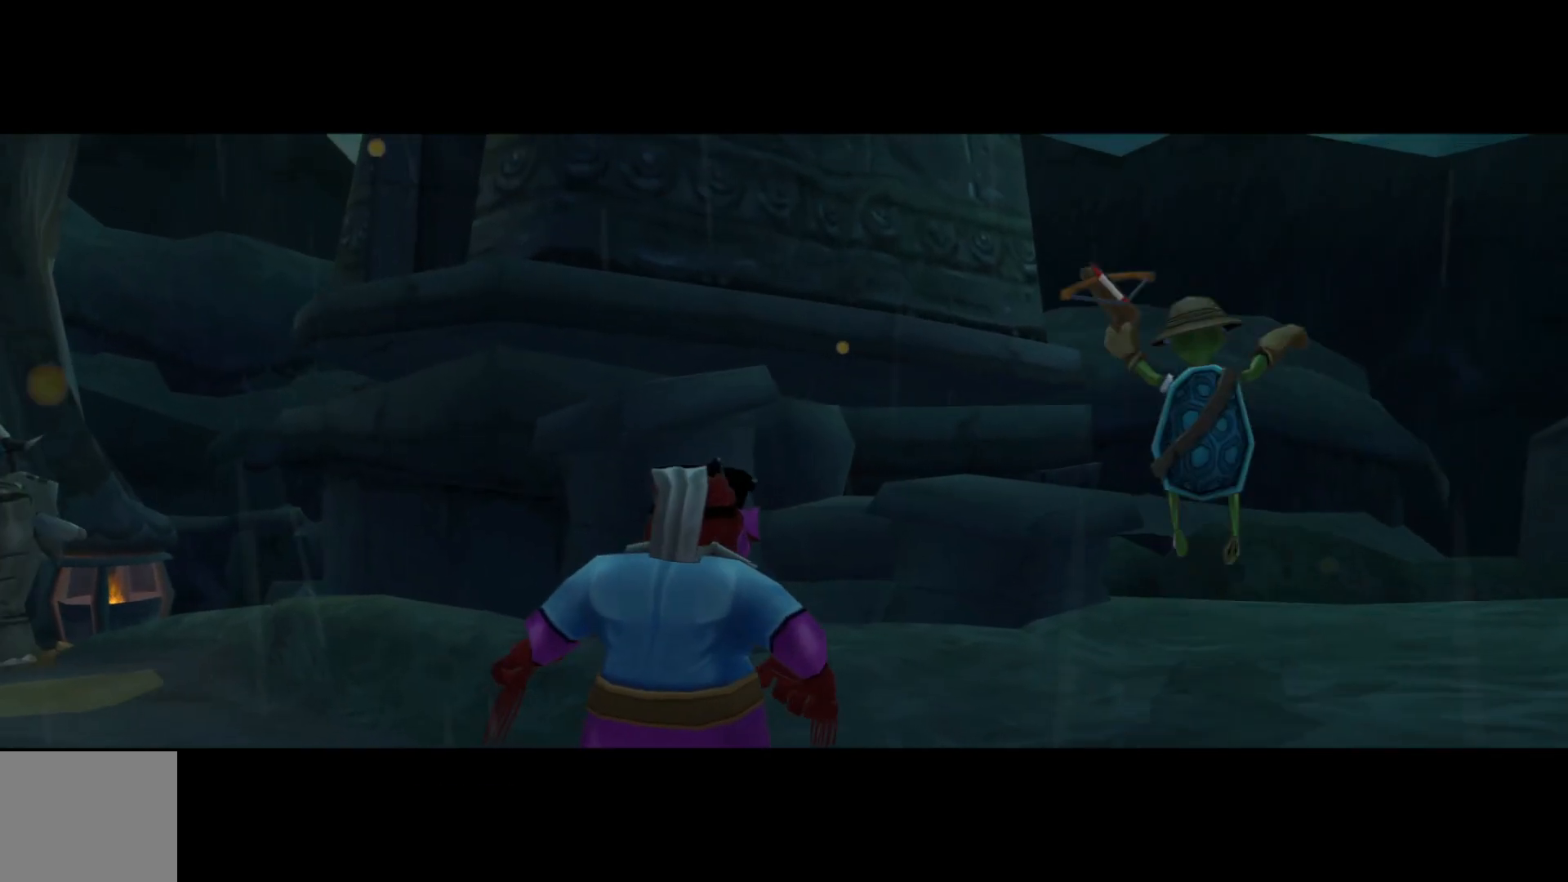
{"buttons": [], "left_stick": "center", "right_stick": "center", "events": [[300, "right_stick", "center"]]}
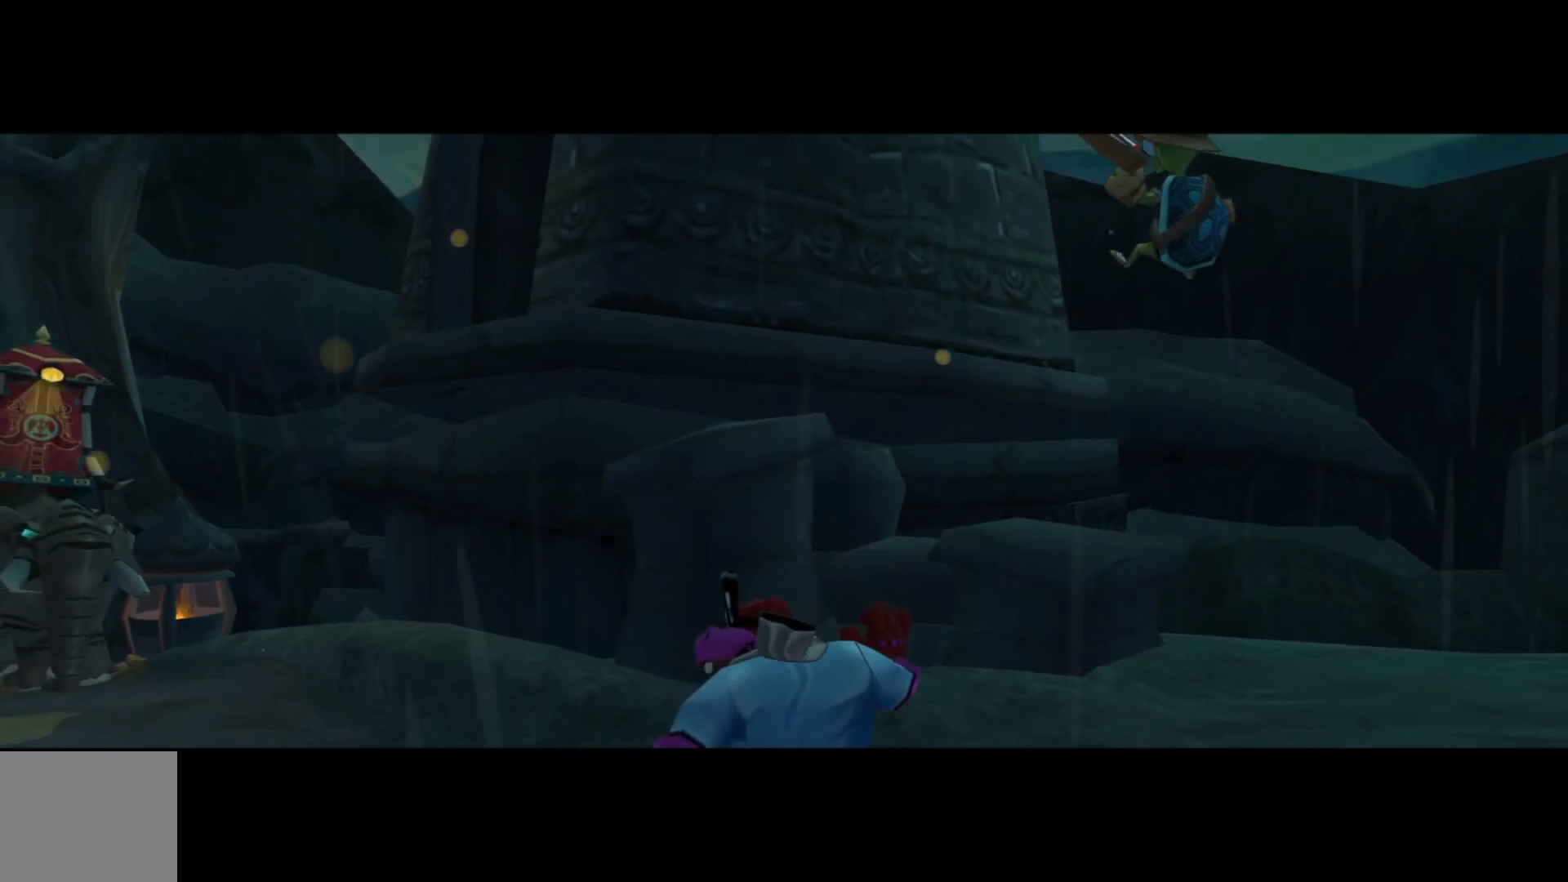
{"buttons": [], "left_stick": "down-left", "right_stick": "center", "events": [[150, "right_stick", "left"], [417, "right_stick", "center"], [467, "left_stick", "down-left"]]}
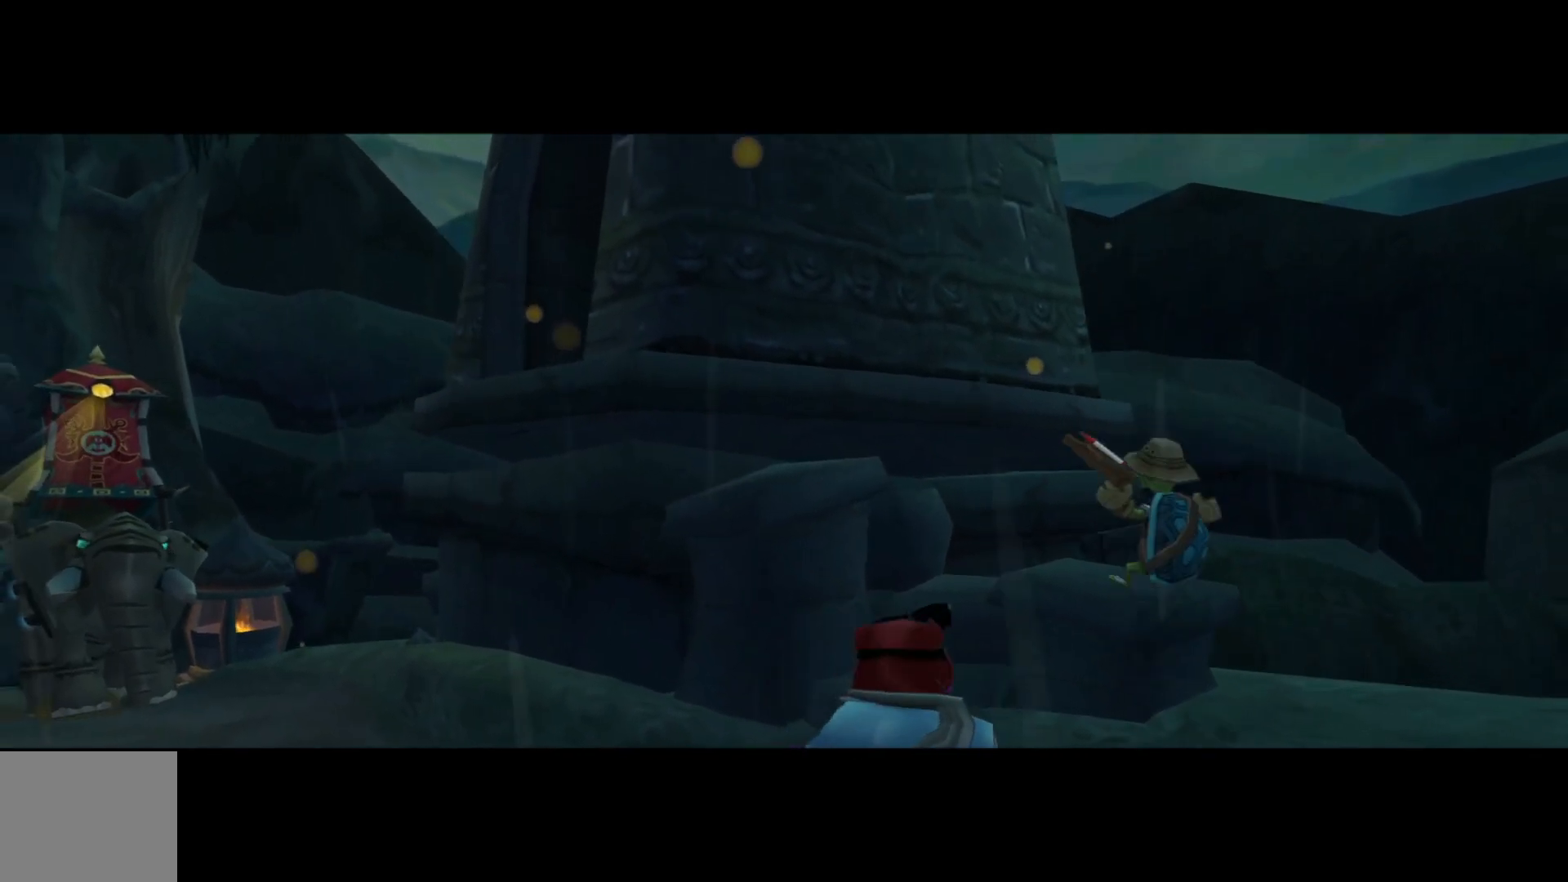
{"buttons": [], "left_stick": "left", "right_stick": "center", "events": [[150, "right_stick", "left"], [317, "left_stick", "center"], [417, "right_stick", "center"], [467, "left_stick", "left"]]}
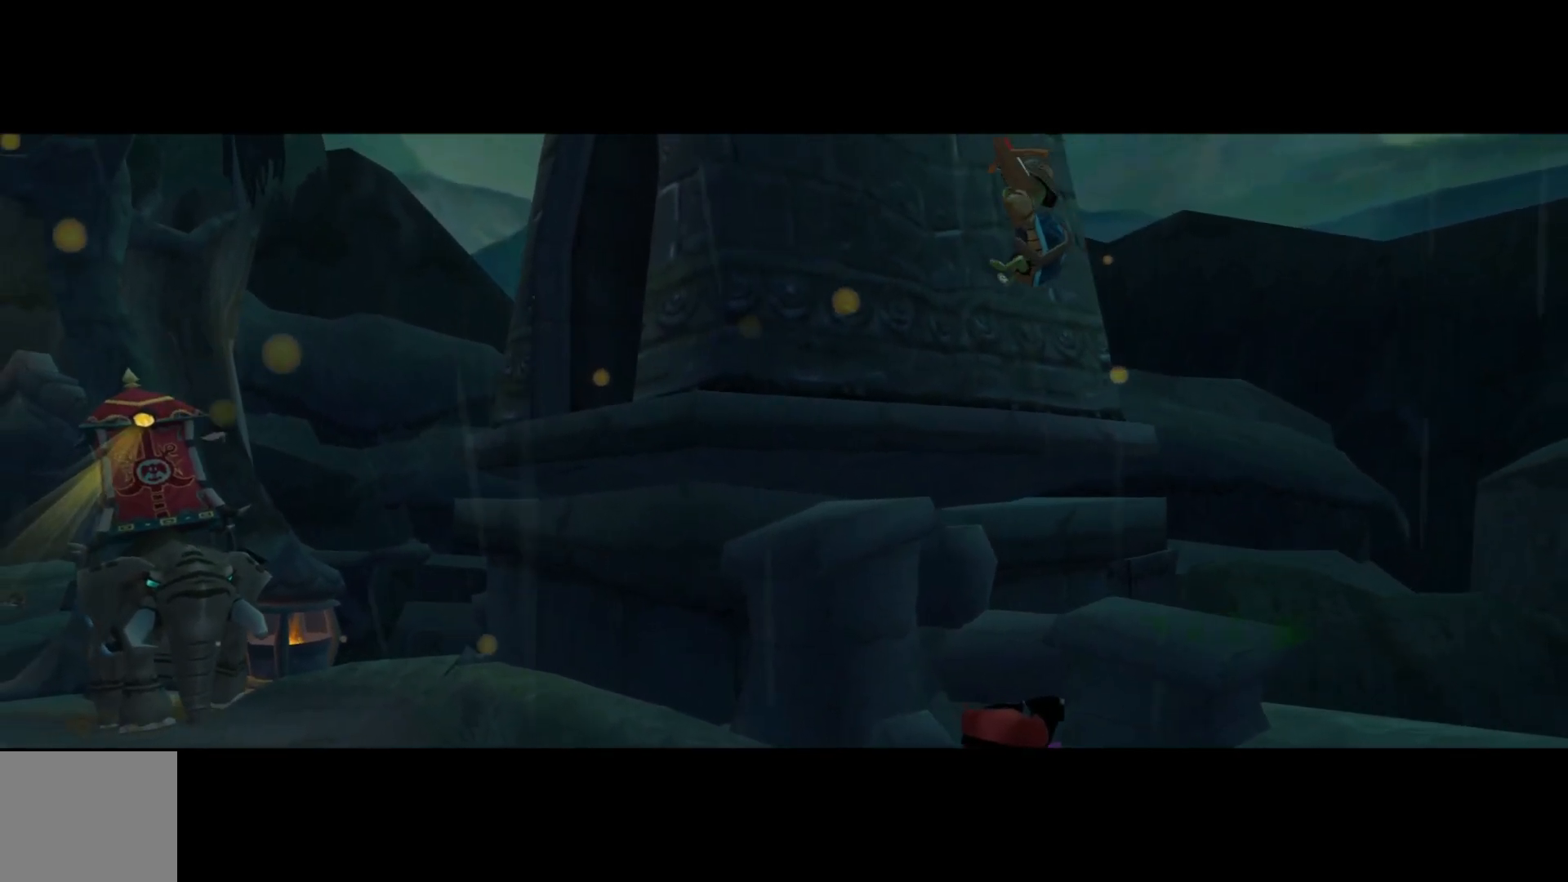
{"buttons": [], "left_stick": "left", "right_stick": "center", "events": [[117, "right_stick", "left"], [217, "left_stick", "center"], [417, "right_stick", "center"], [450, "left_stick", "left"]]}
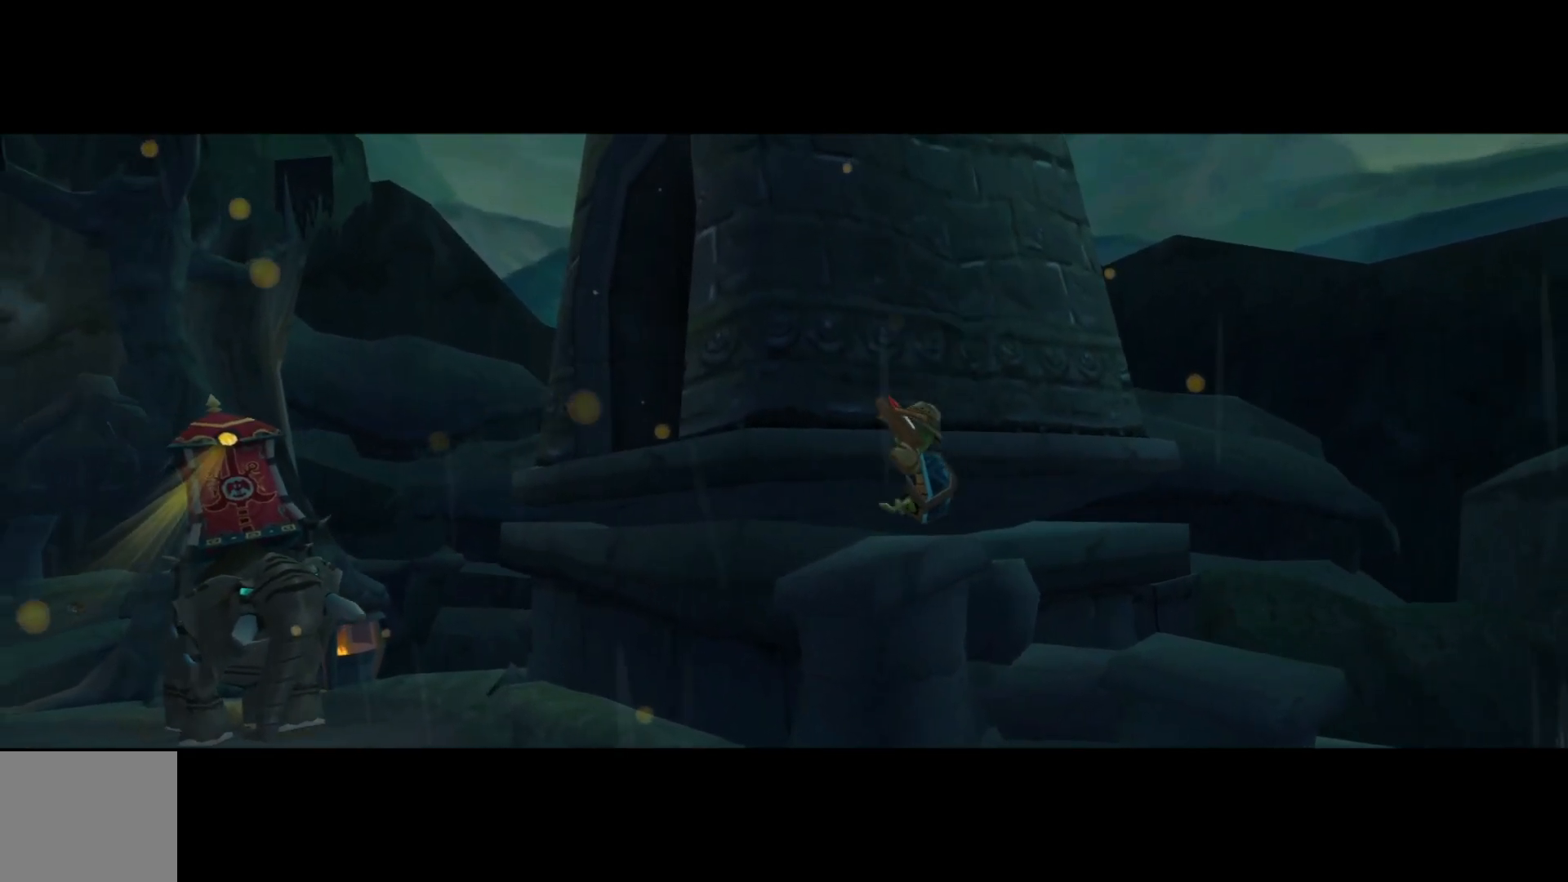
{"buttons": [], "left_stick": "center", "right_stick": "center", "events": [[200, "left_stick", "center"]]}
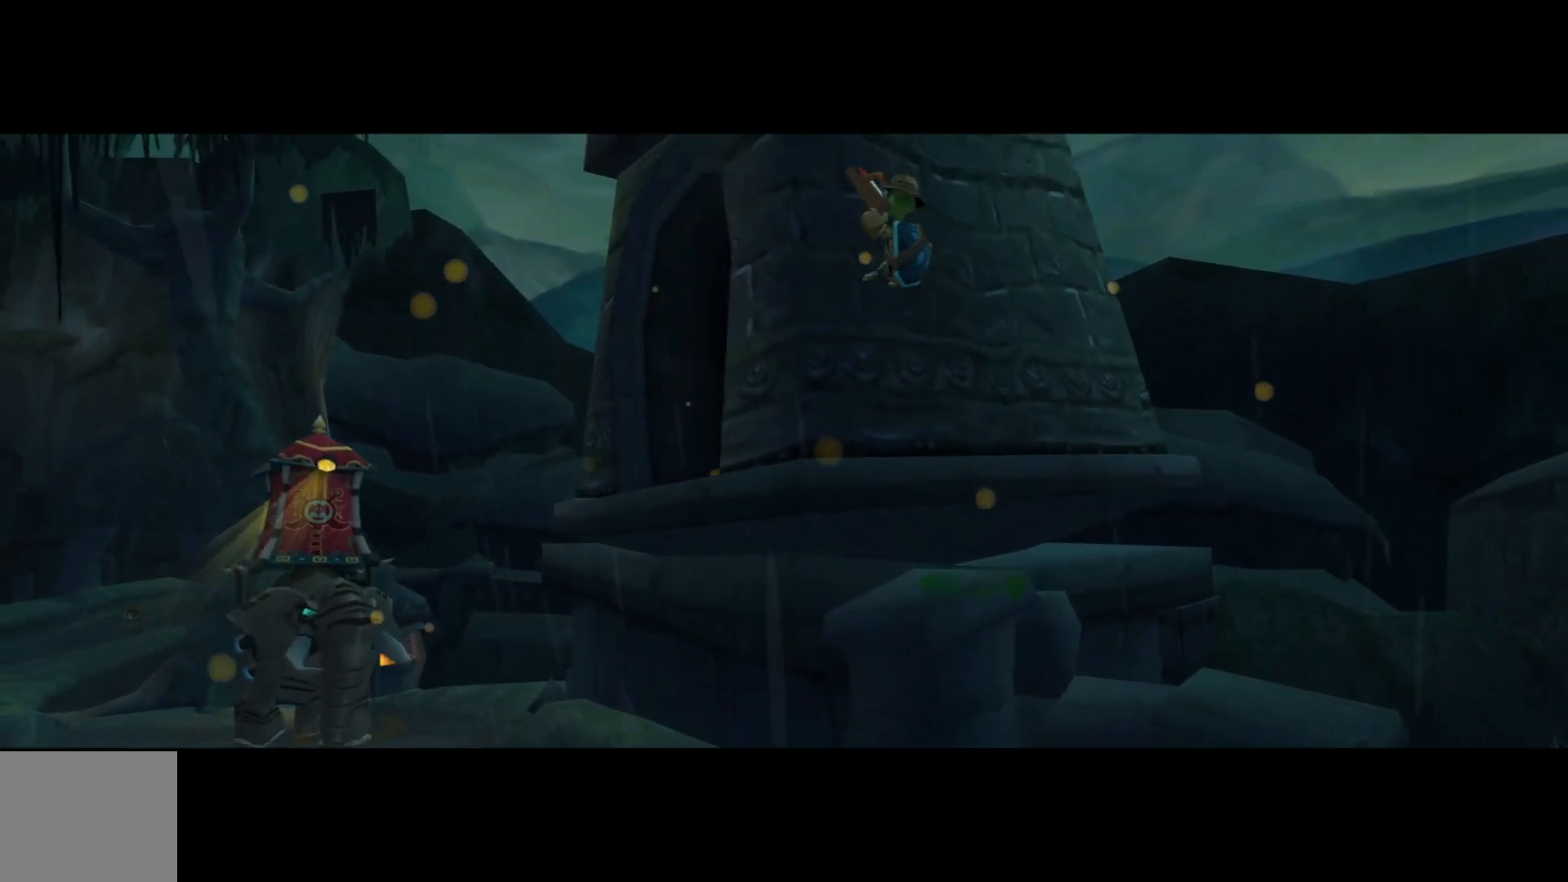
{"buttons": [], "left_stick": "center", "right_stick": "center", "events": []}
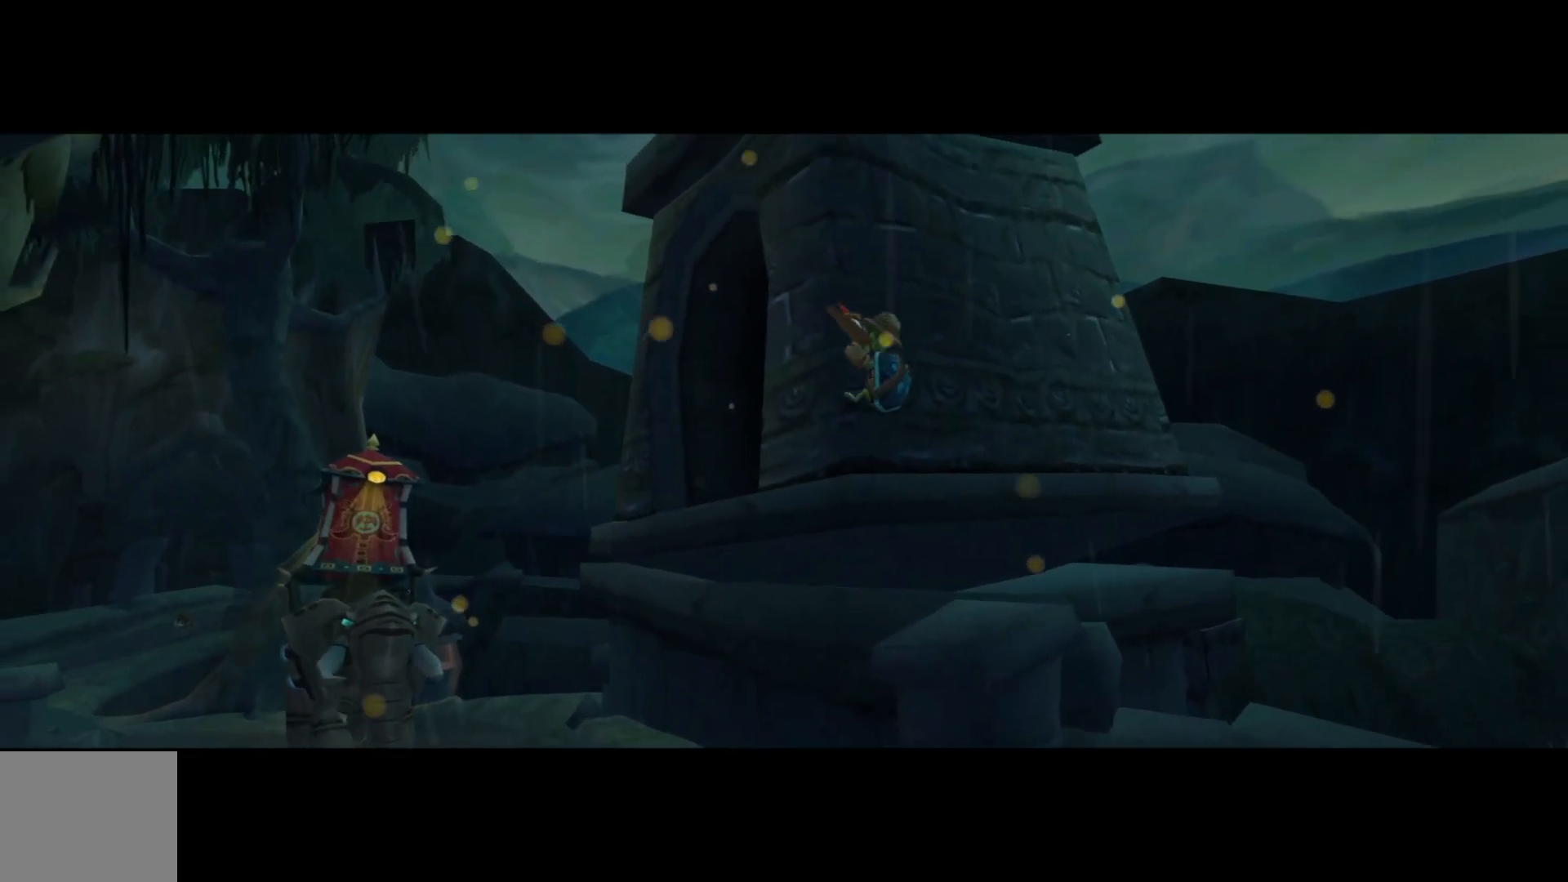
{"buttons": [], "left_stick": "center", "right_stick": "center", "events": []}
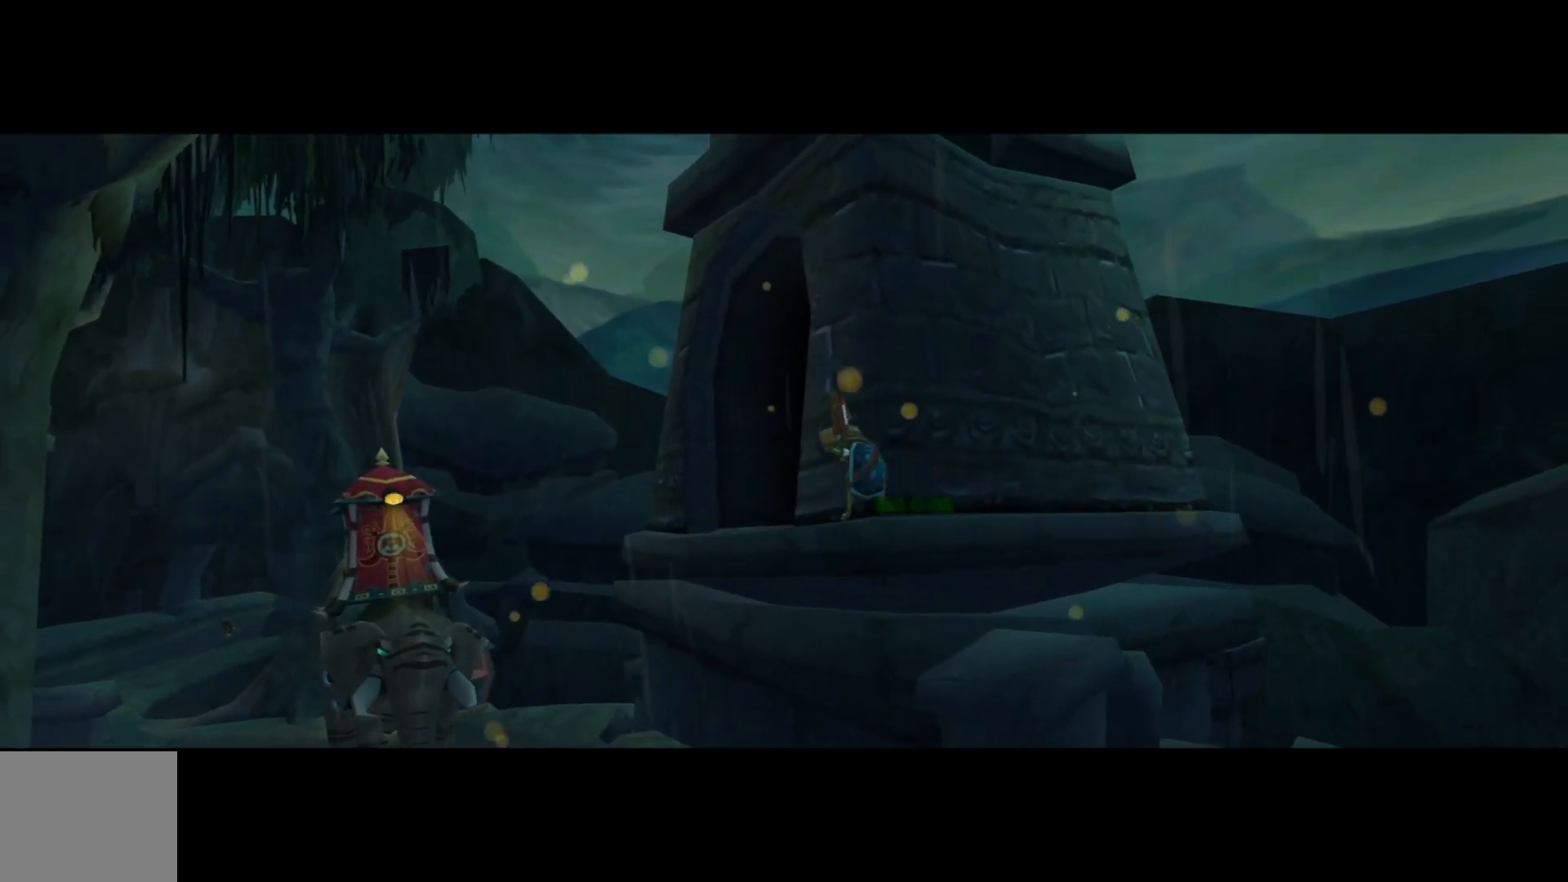
{"buttons": [], "left_stick": "center", "right_stick": "center", "events": []}
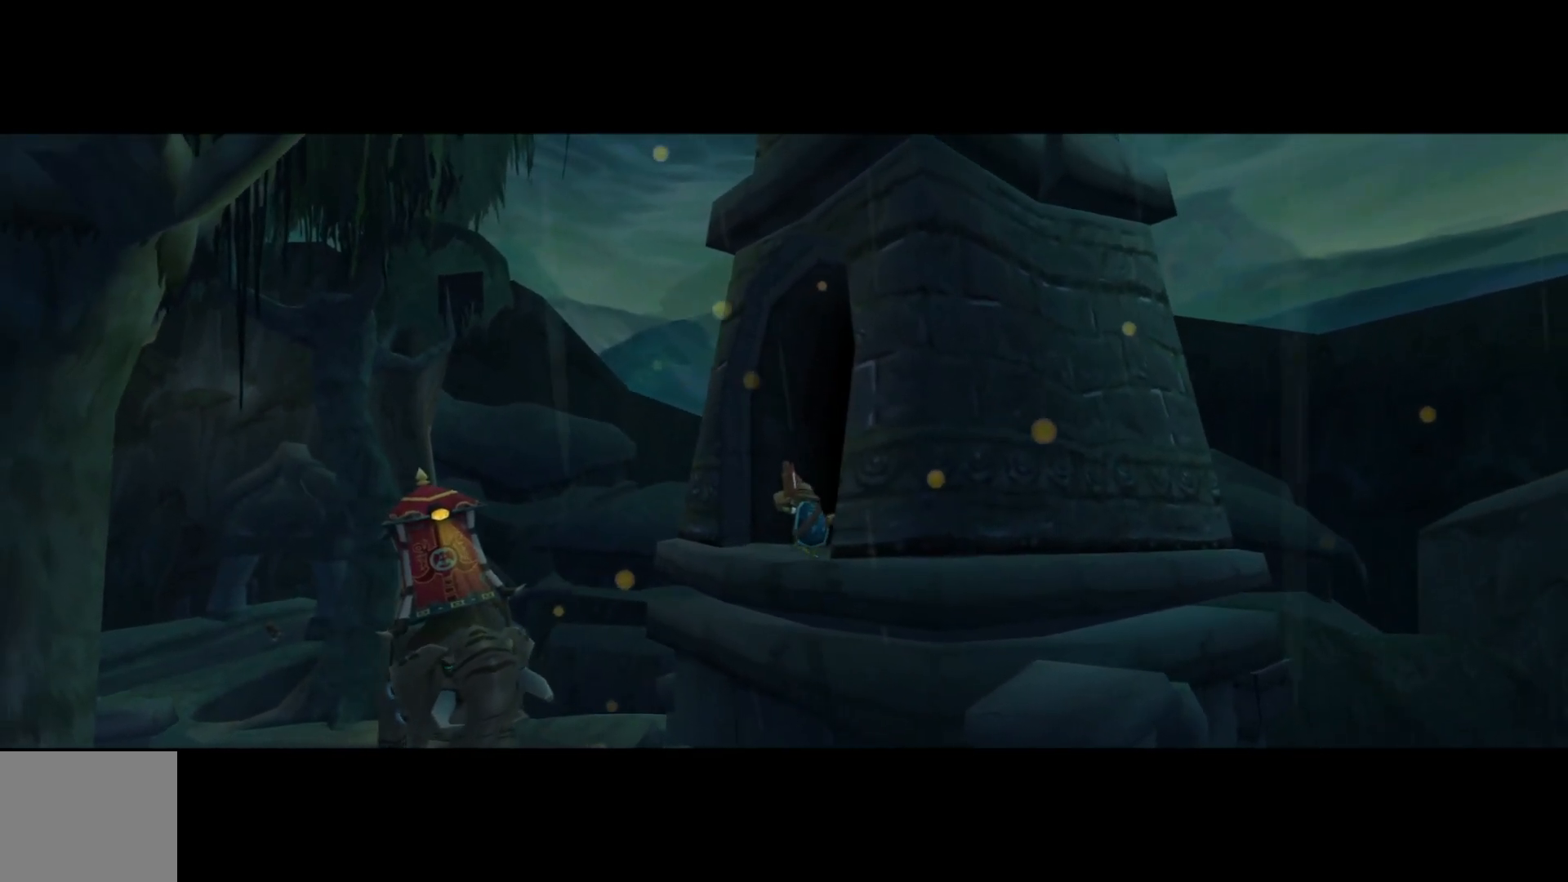
{"buttons": [], "left_stick": "center", "right_stick": "center", "events": []}
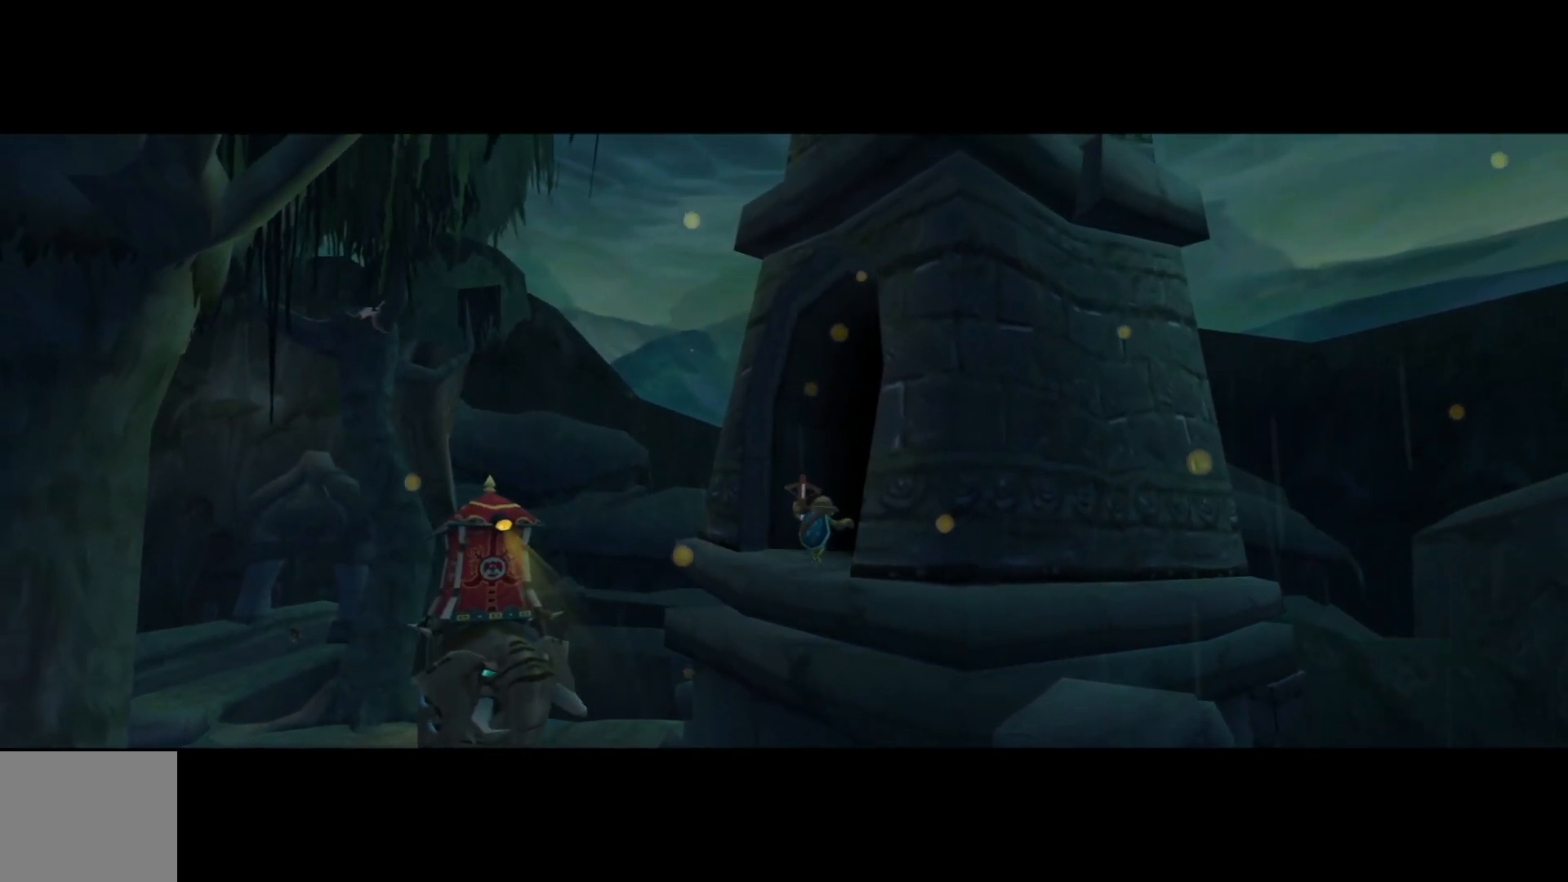
{"buttons": [], "left_stick": "center", "right_stick": "center", "events": []}
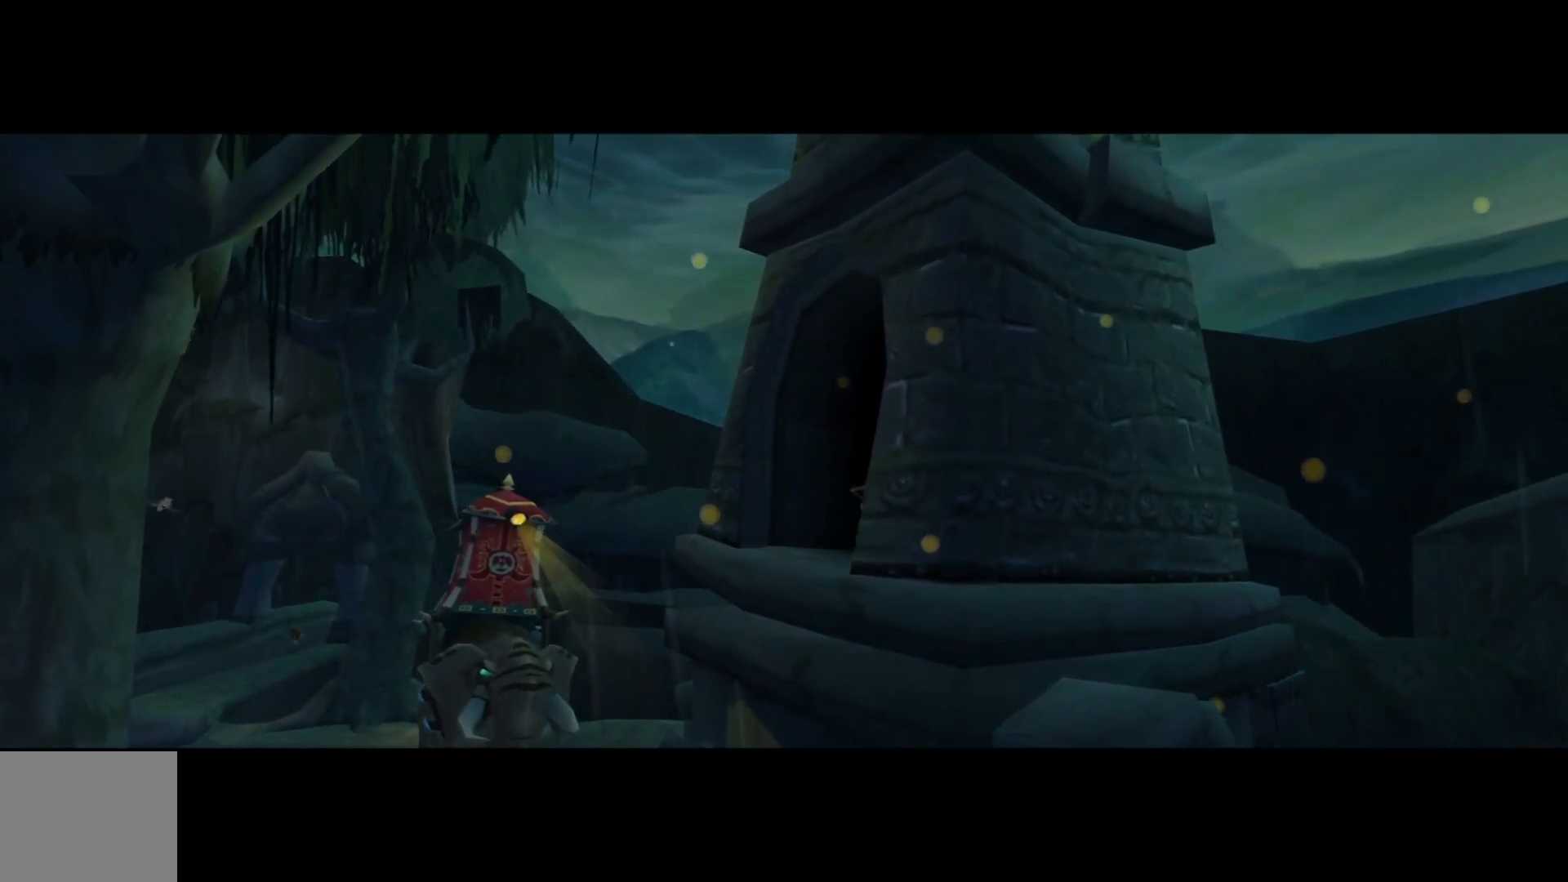
{"buttons": [], "left_stick": "left", "right_stick": "left", "events": [[200, "left_stick", "left"], [250, "right_stick", "left"]]}
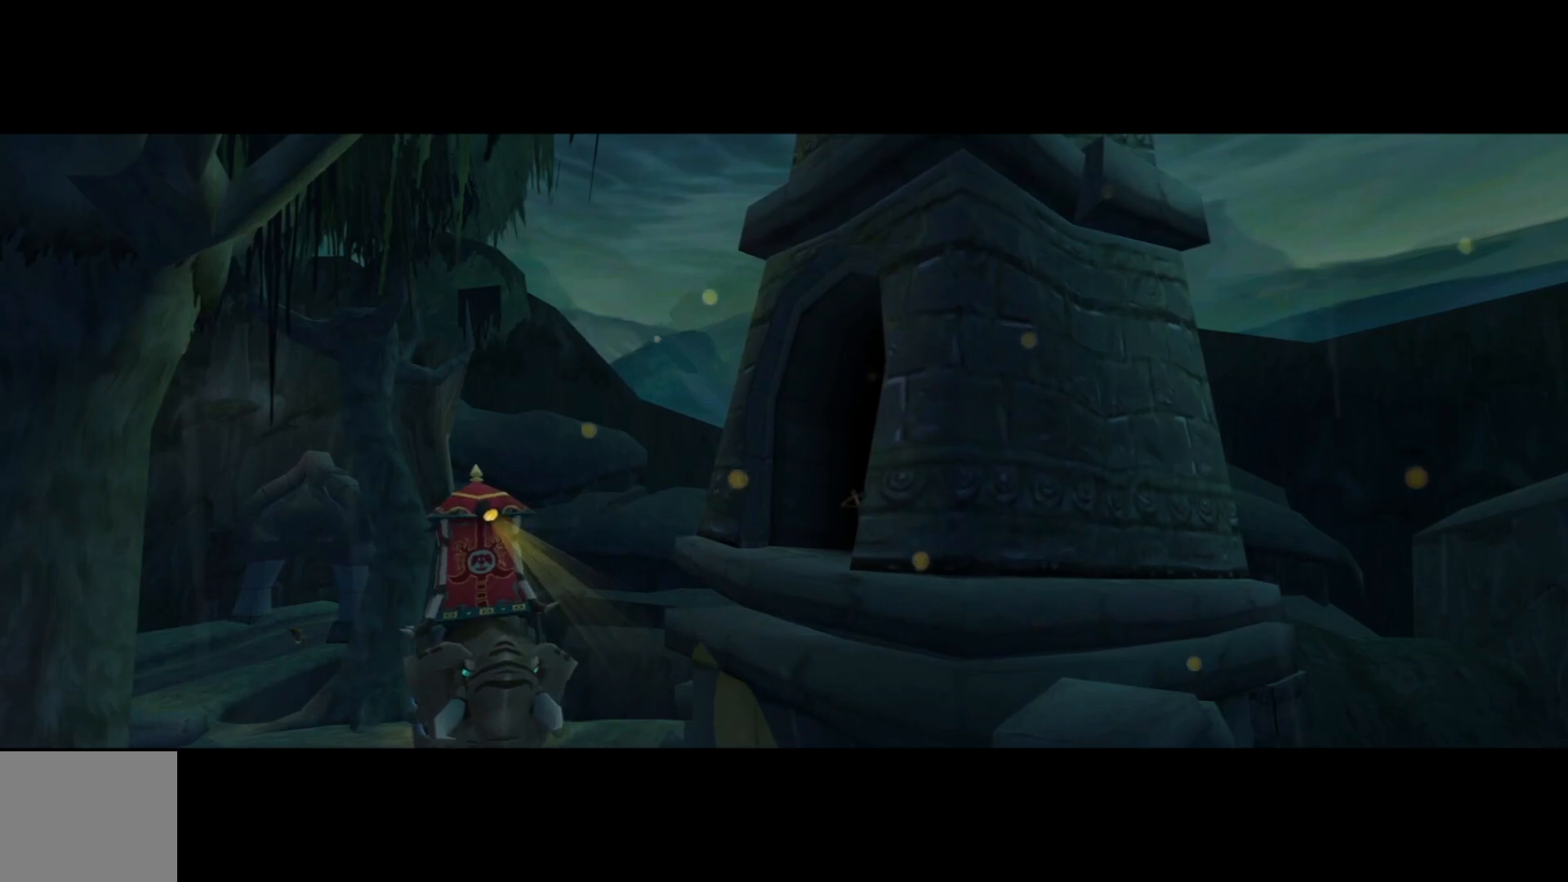
{"buttons": [], "left_stick": "center", "right_stick": "center", "events": [[50, "right_stick", "center"], [500, "left_stick", "center"]]}
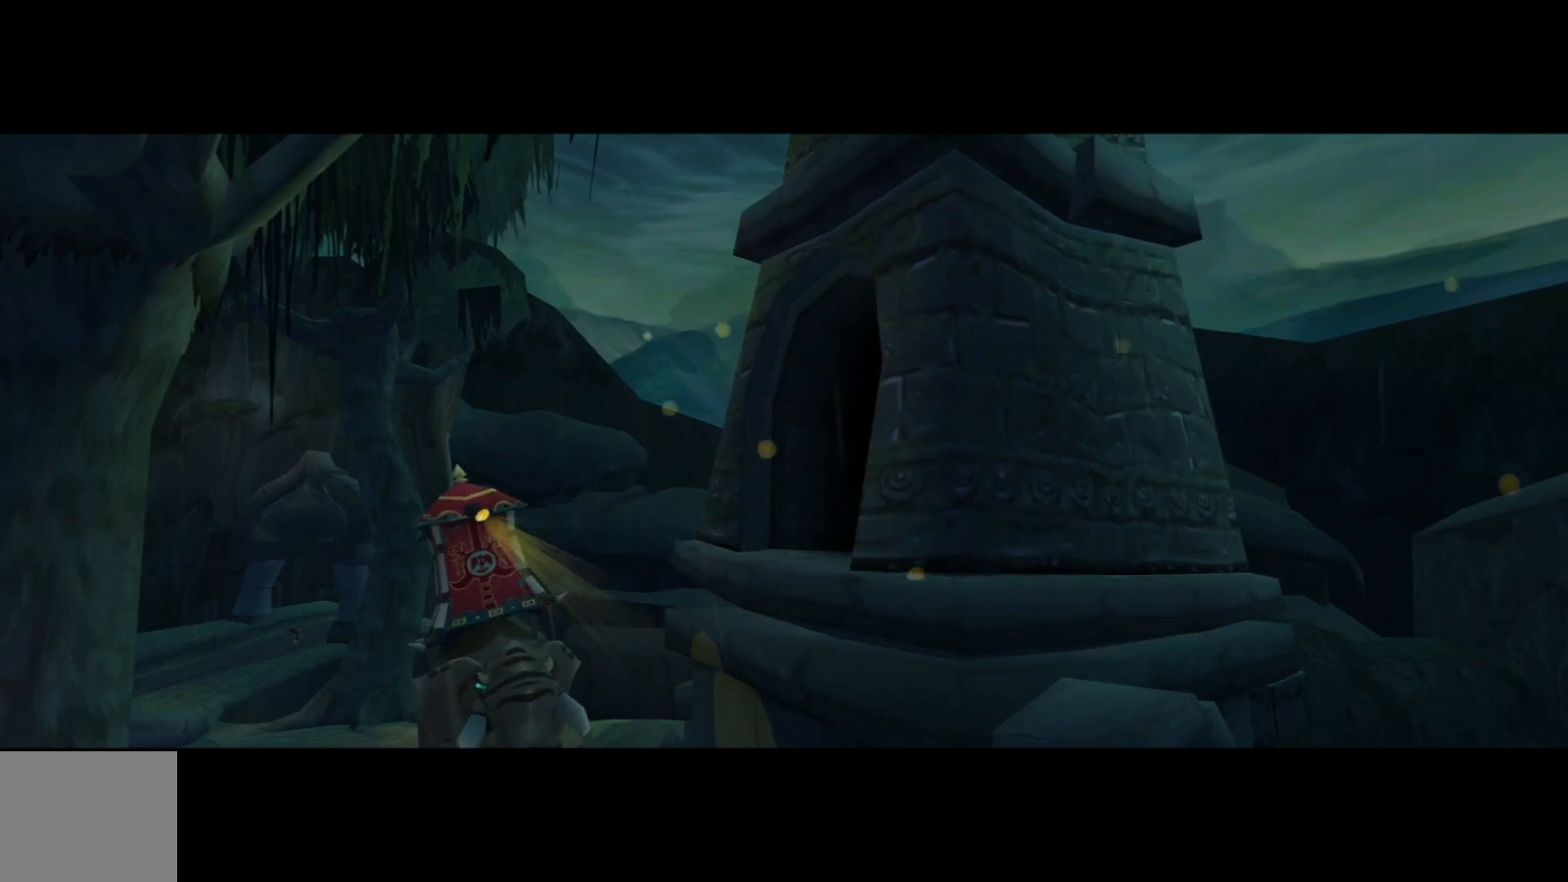
{"buttons": [], "left_stick": "left", "right_stick": "center", "events": [[300, "left_stick", "left"]]}
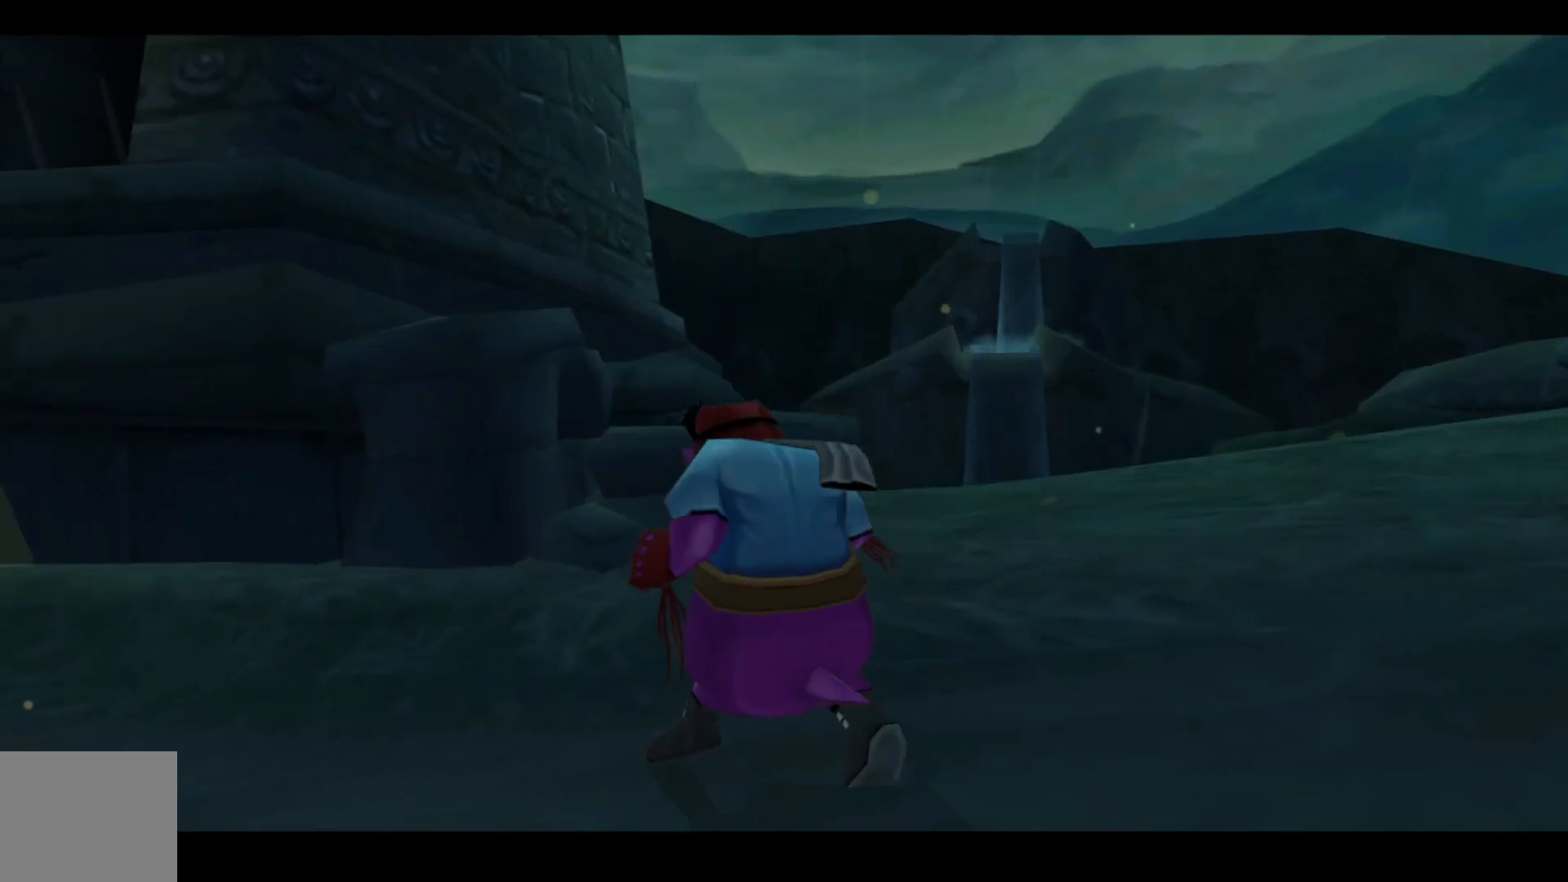
{"buttons": [], "left_stick": "down-left", "right_stick": "left", "events": [[100, "right_stick", "left"], [217, "left_stick", "down-left"]]}
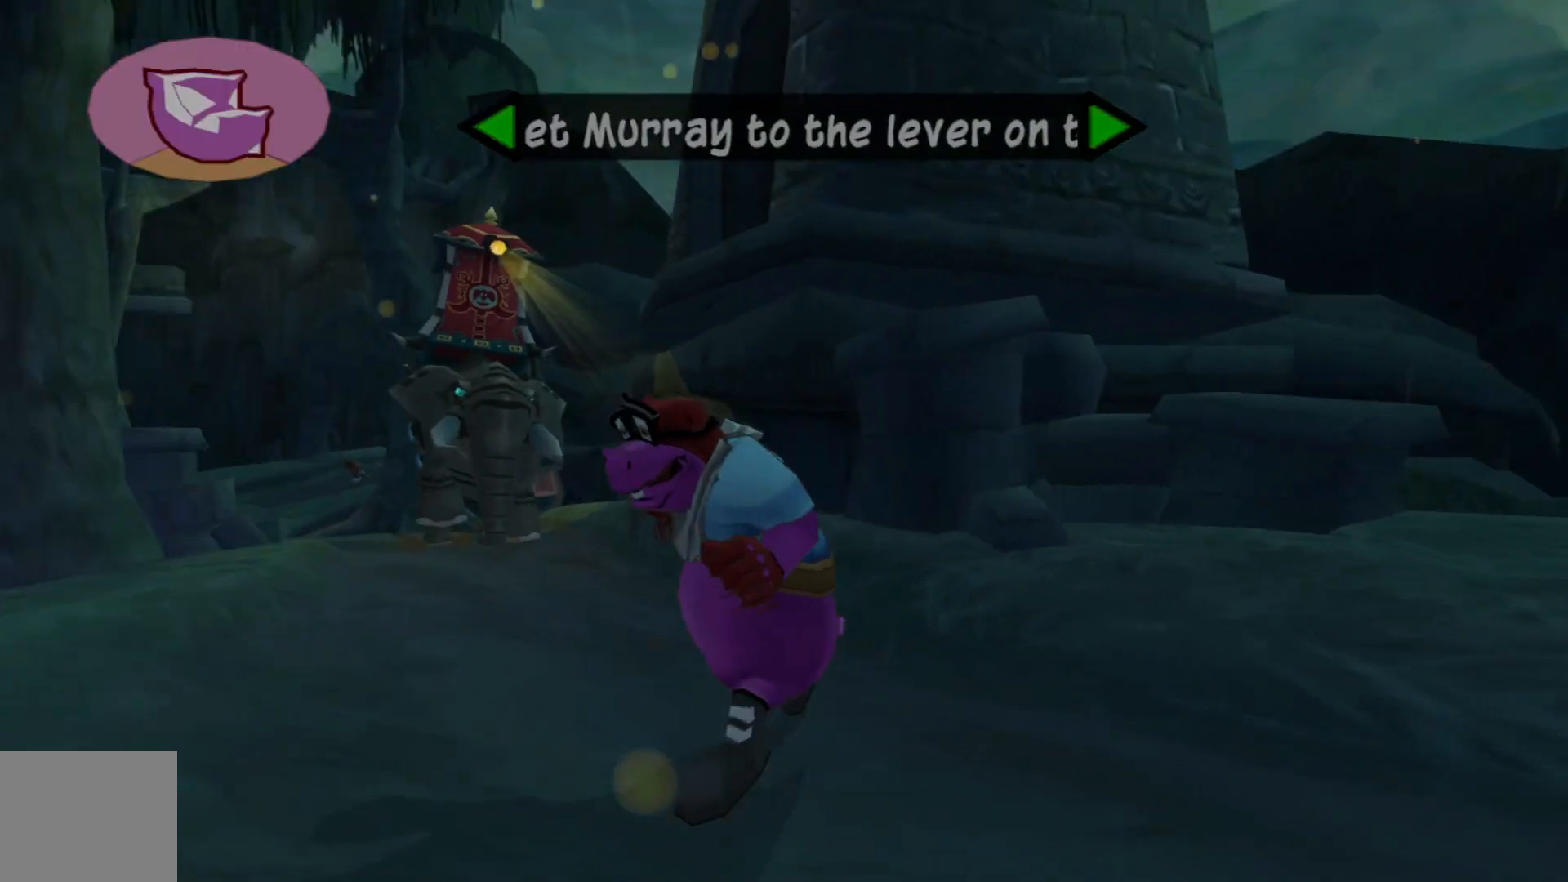
{"buttons": [], "left_stick": "up-left", "right_stick": "down", "events": [[67, "left_stick", "left"], [167, "left_stick", "up-left"], [267, "right_stick", "center"], [367, "right_stick", "down"]]}
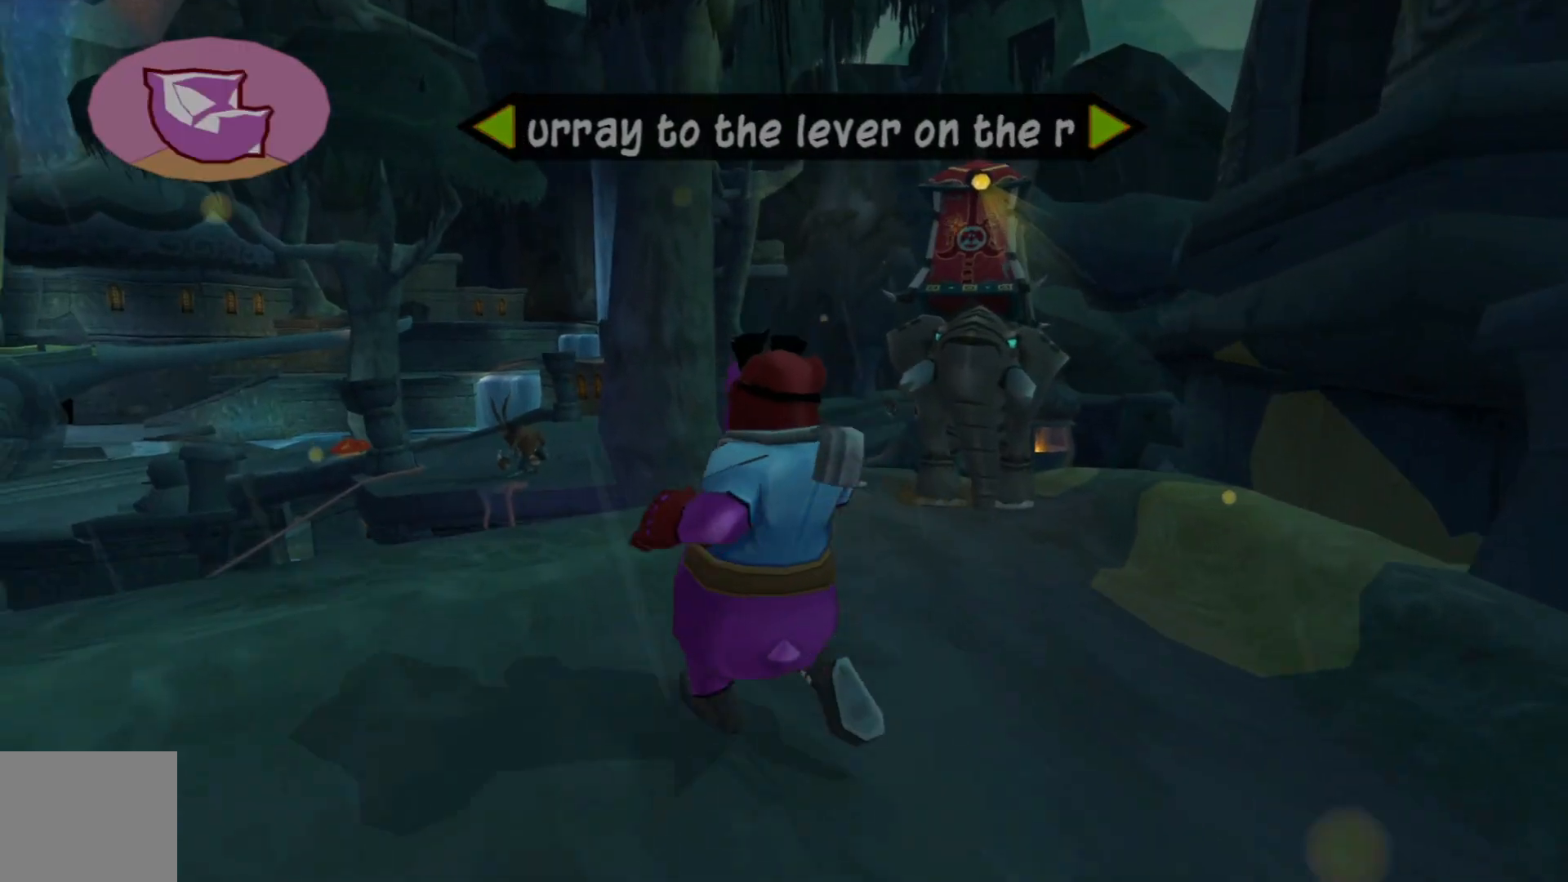
{"buttons": [], "left_stick": "up-right", "right_stick": "center", "events": [[267, "right_stick", "center"], [317, "left_stick", "up"], [467, "left_stick", "up-right"]]}
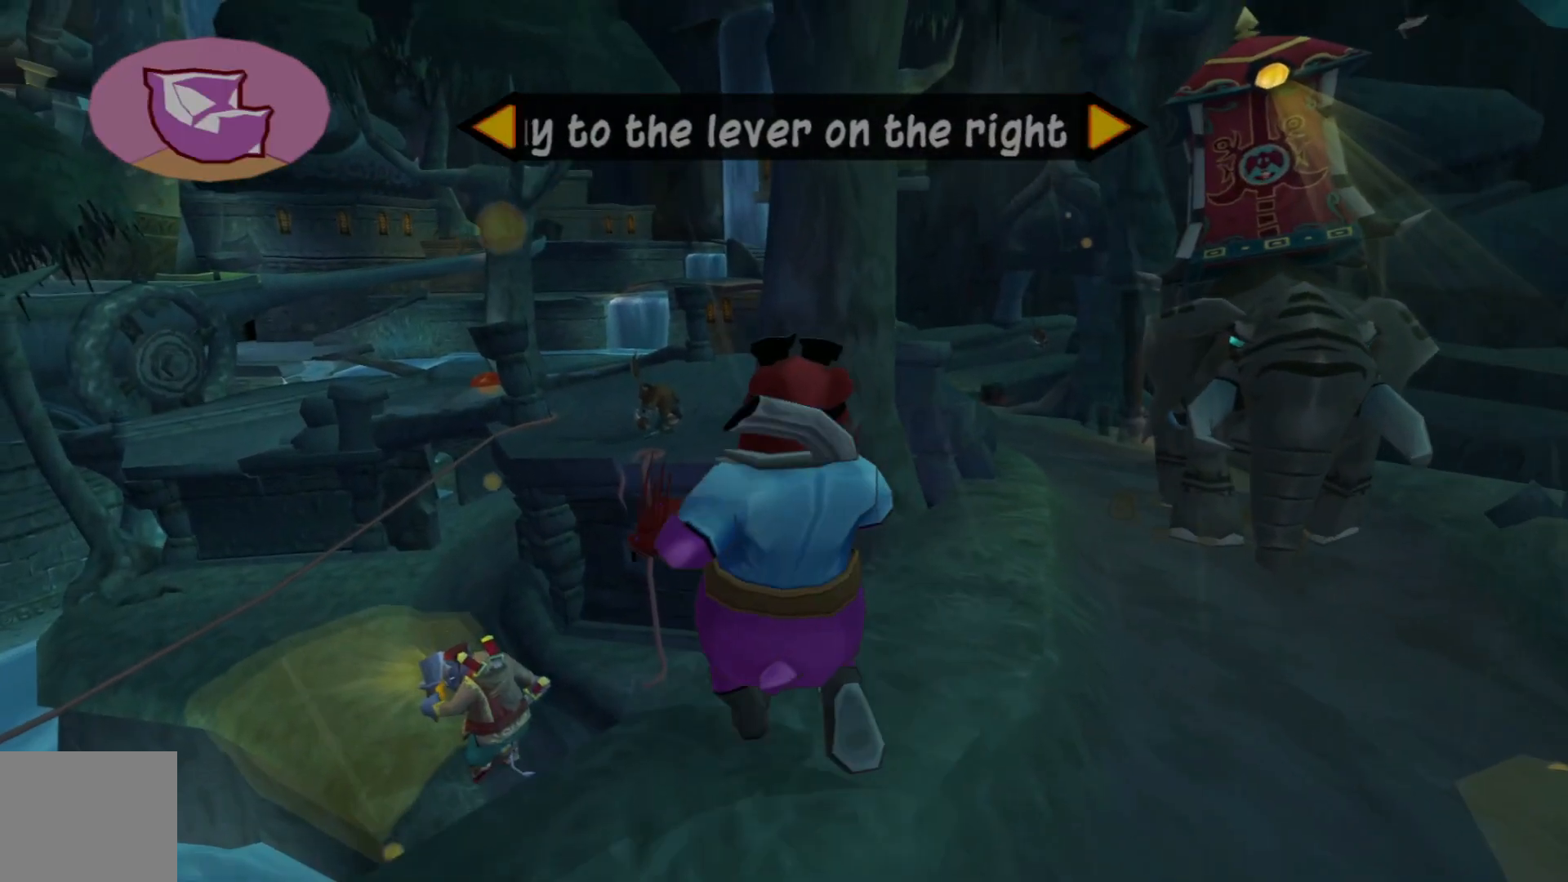
{"buttons": [], "left_stick": "up", "right_stick": "center", "events": [[400, "left_stick", "up"]]}
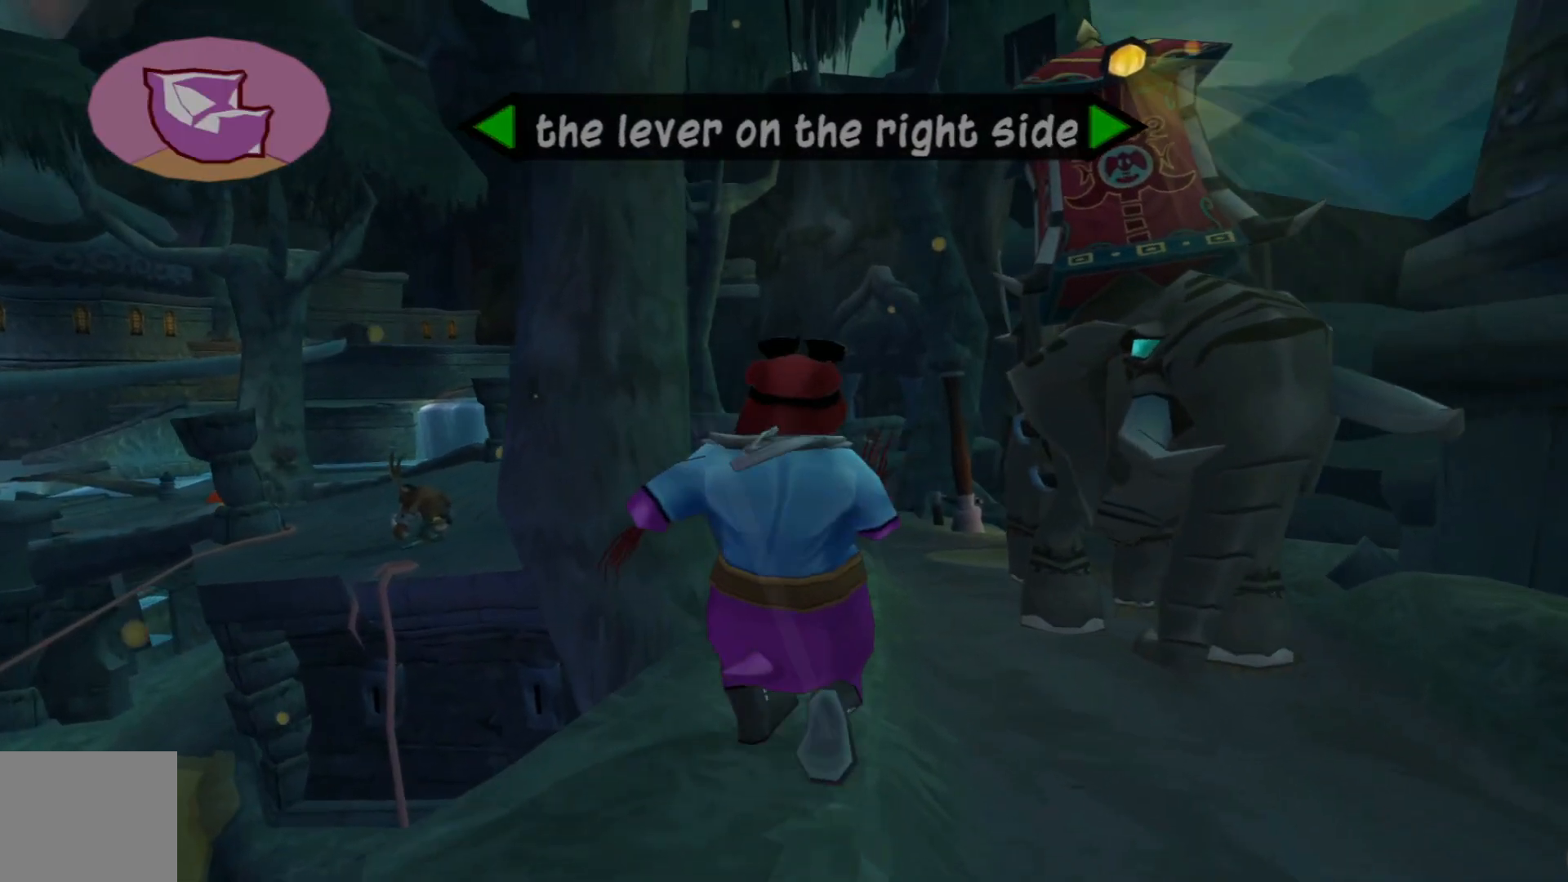
{"buttons": [], "left_stick": "up-right", "right_stick": "center", "events": [[367, "left_stick", "up-right"]]}
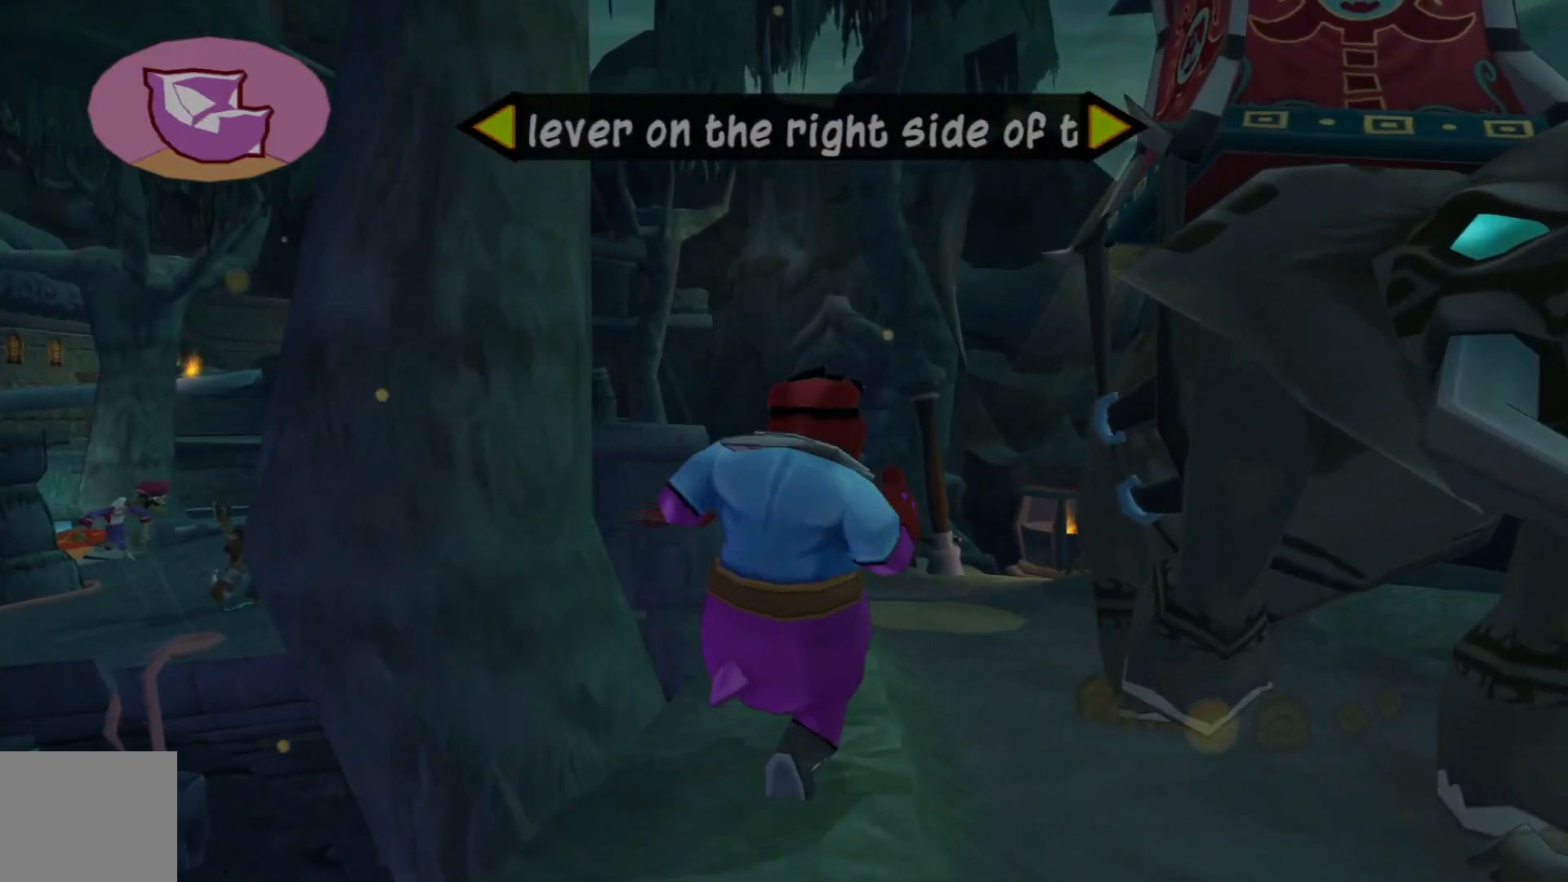
{"buttons": [], "left_stick": "up-right", "right_stick": "center", "events": [[200, "left_stick", "up"], [417, "left_stick", "up-right"]]}
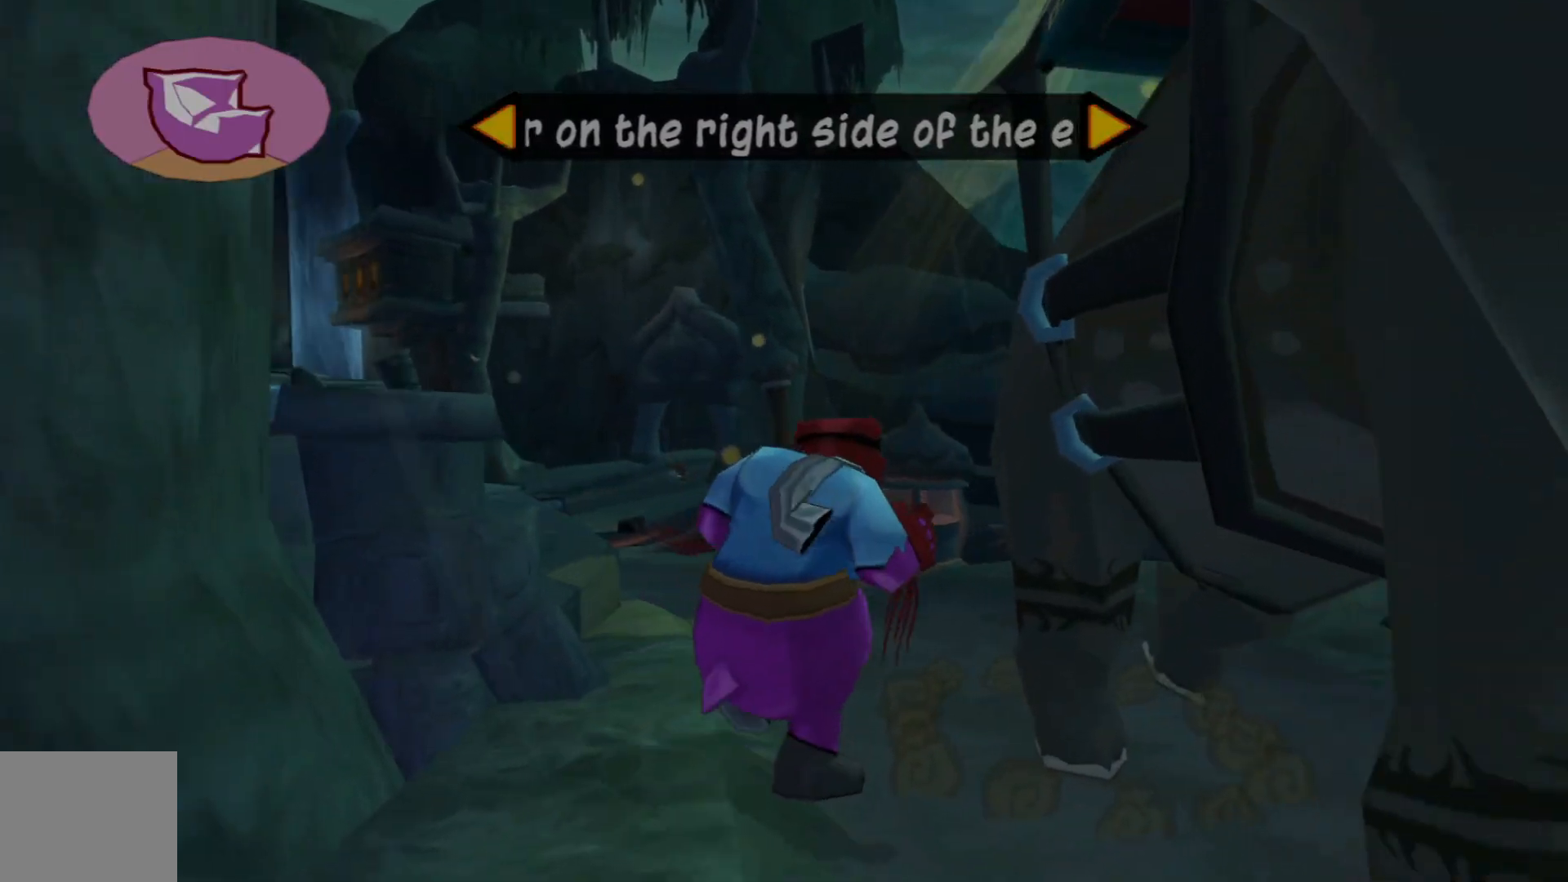
{"buttons": [], "left_stick": "up", "right_stick": "center", "events": [[450, "left_stick", "up"]]}
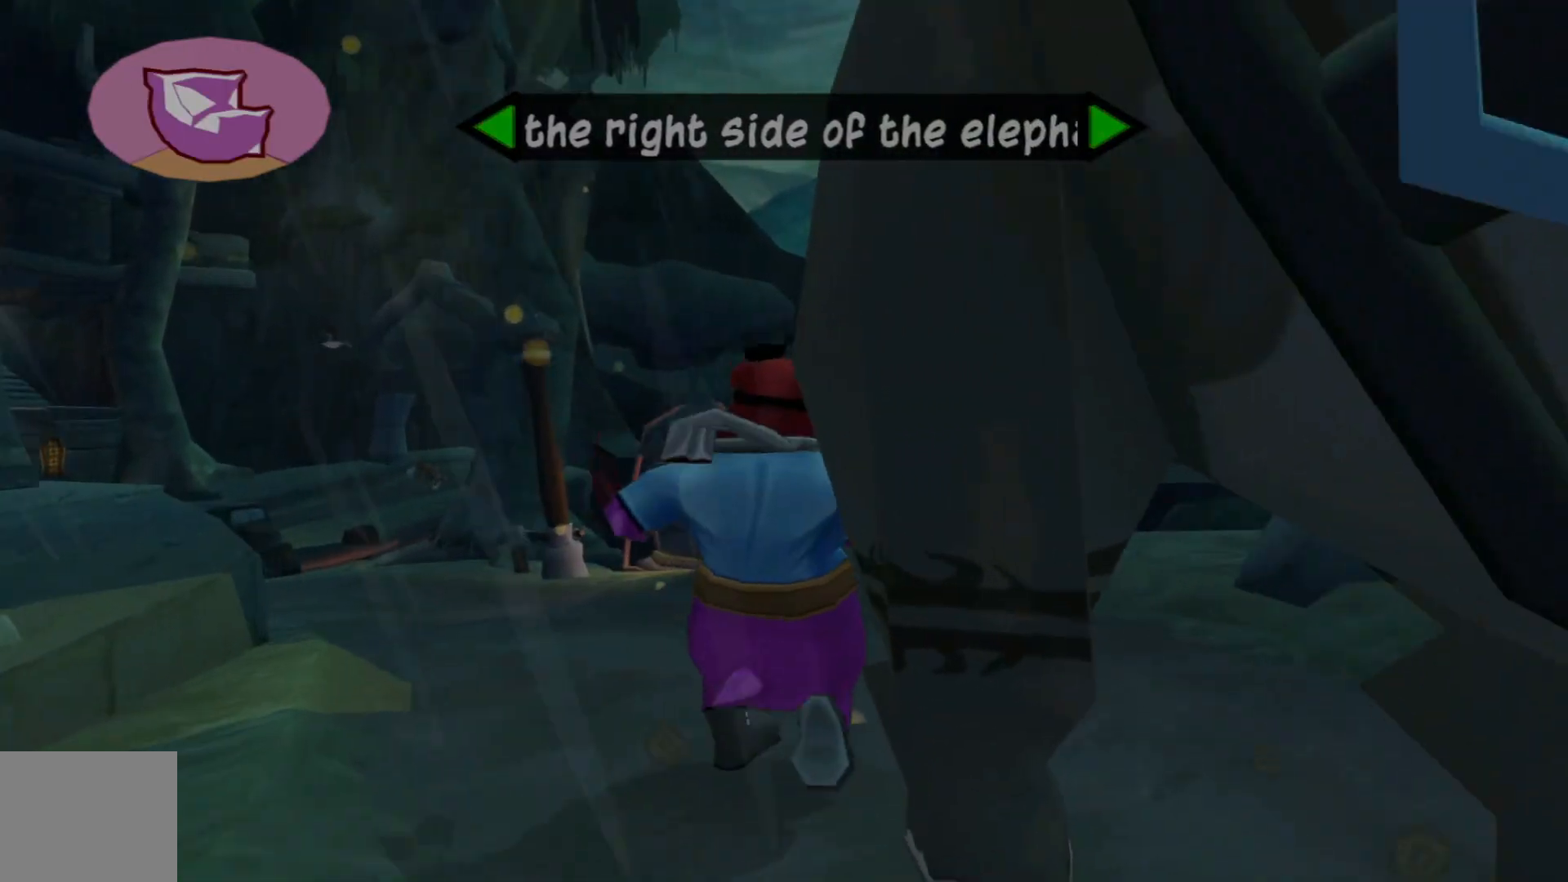
{"buttons": [], "left_stick": "up-left", "right_stick": "center", "events": [[267, "left_stick", "up-left"]]}
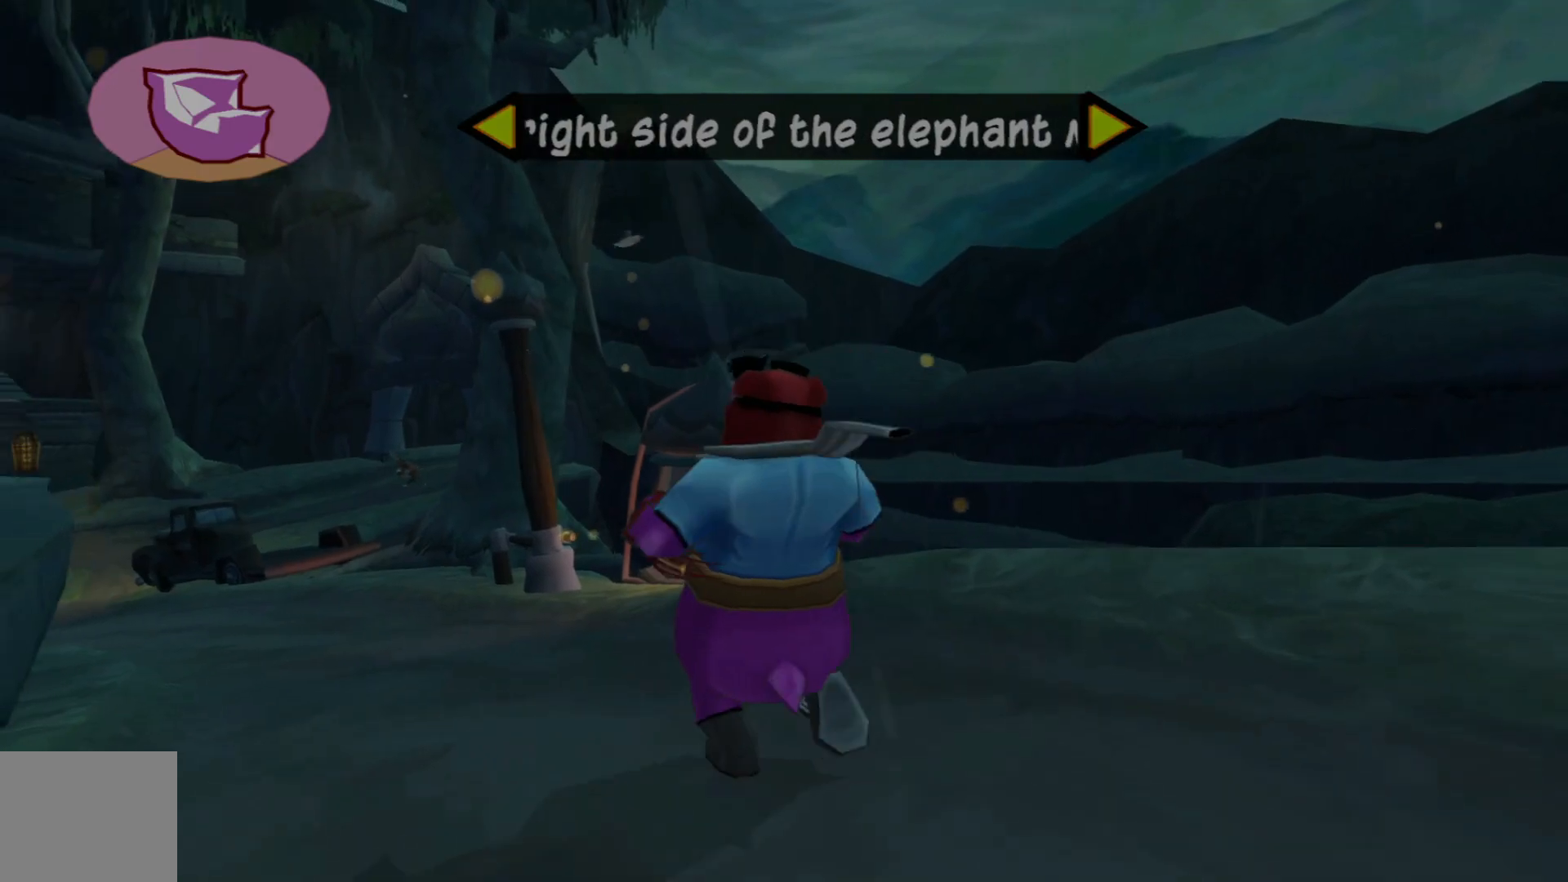
{"buttons": [], "left_stick": "up", "right_stick": "center", "events": [[100, "right_stick", "left"], [300, "left_stick", "up"], [450, "right_stick", "center"]]}
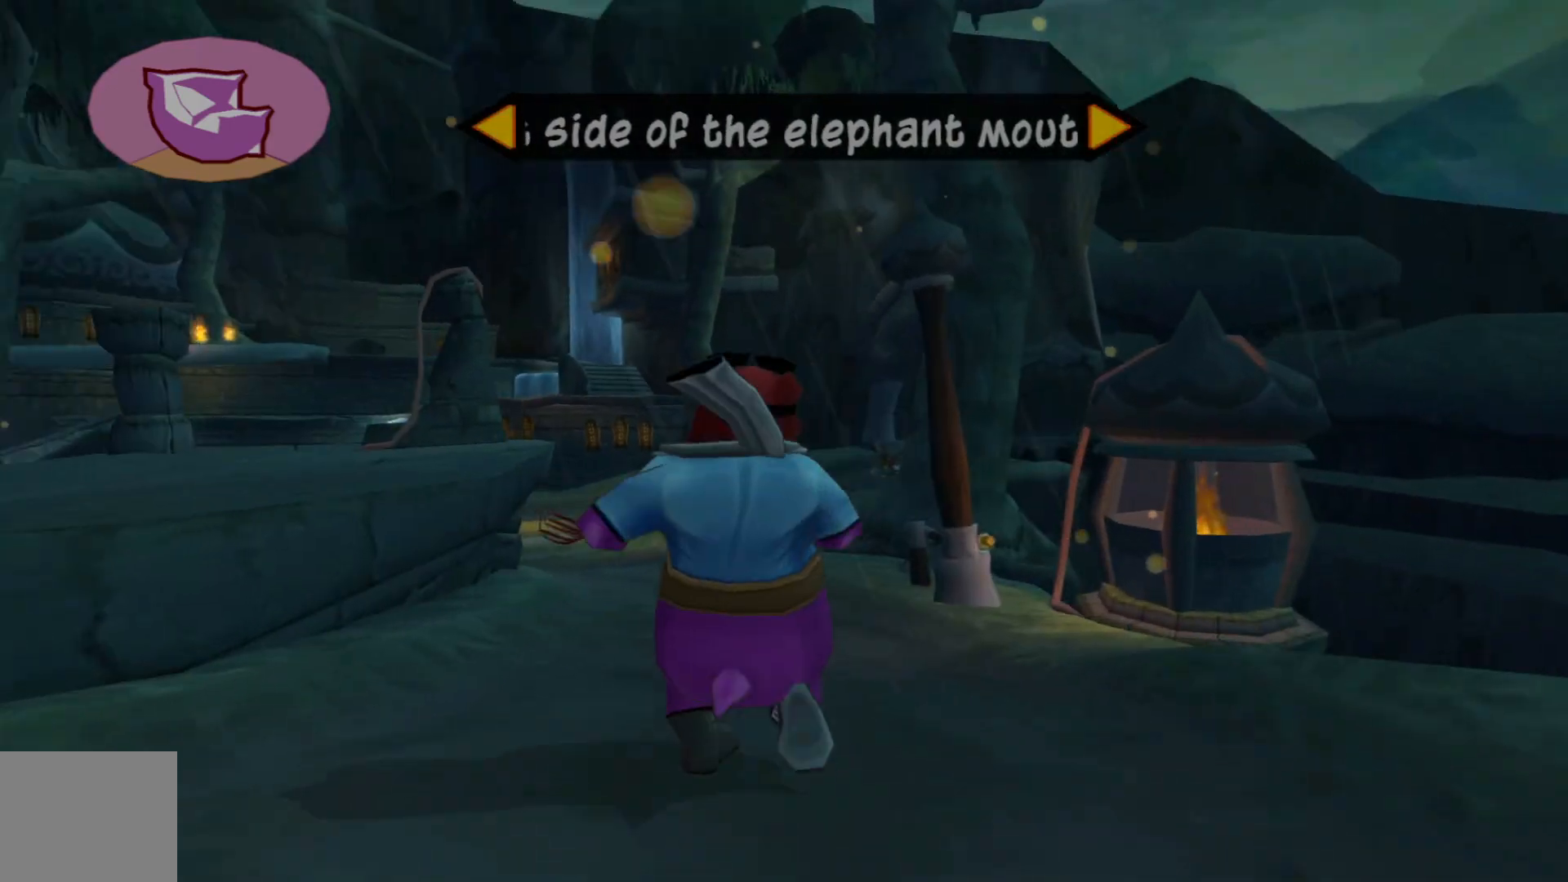
{"buttons": [], "left_stick": "up", "right_stick": "center", "events": []}
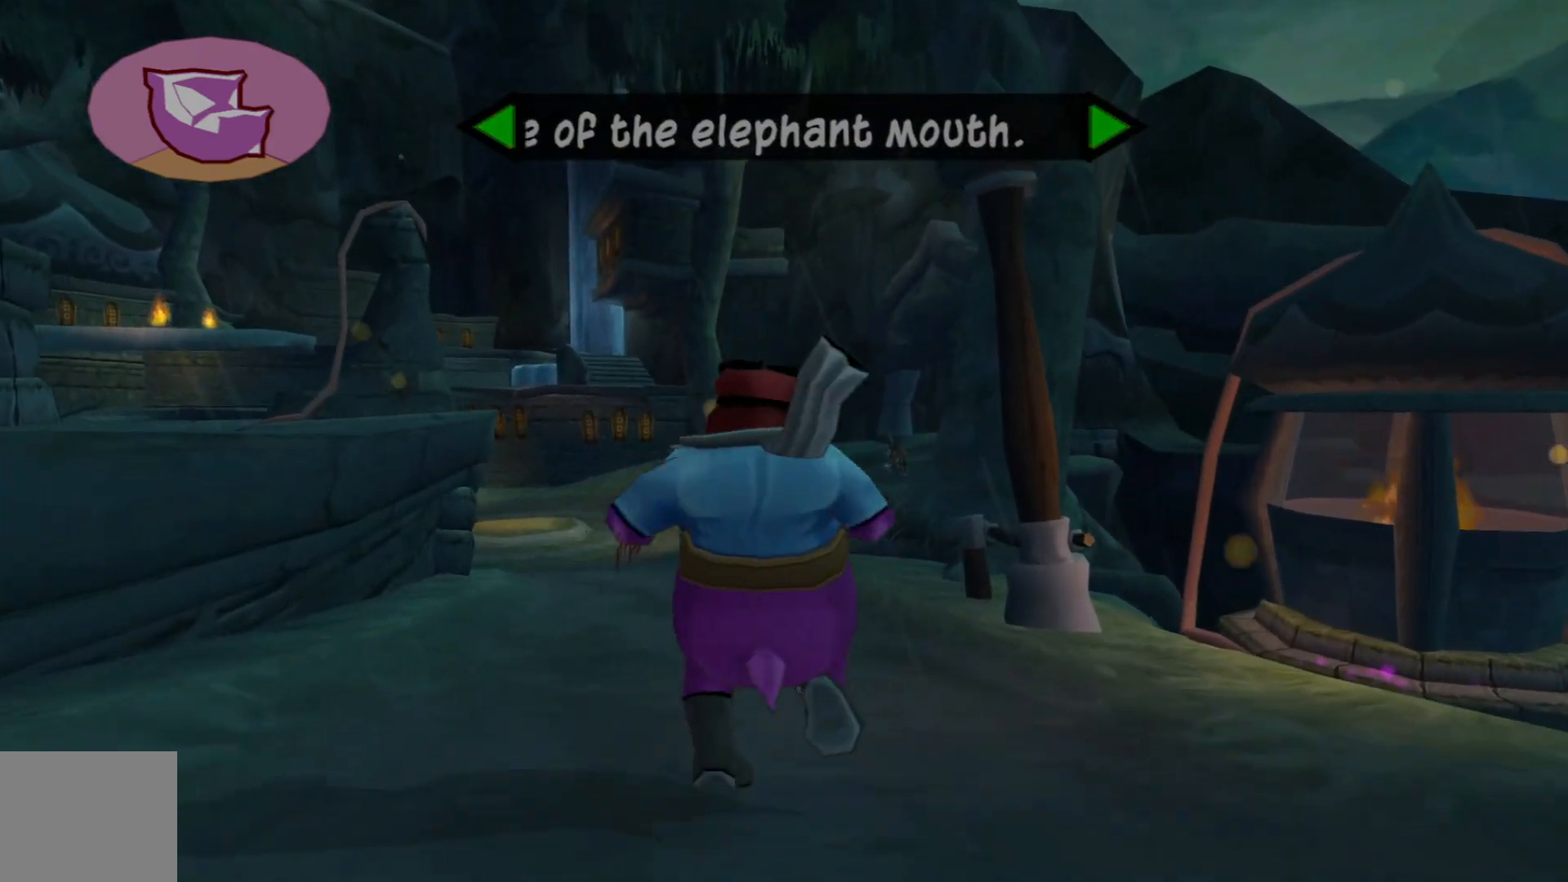
{"buttons": [], "left_stick": "up", "right_stick": "left", "events": [[17, "right_stick", "left"]]}
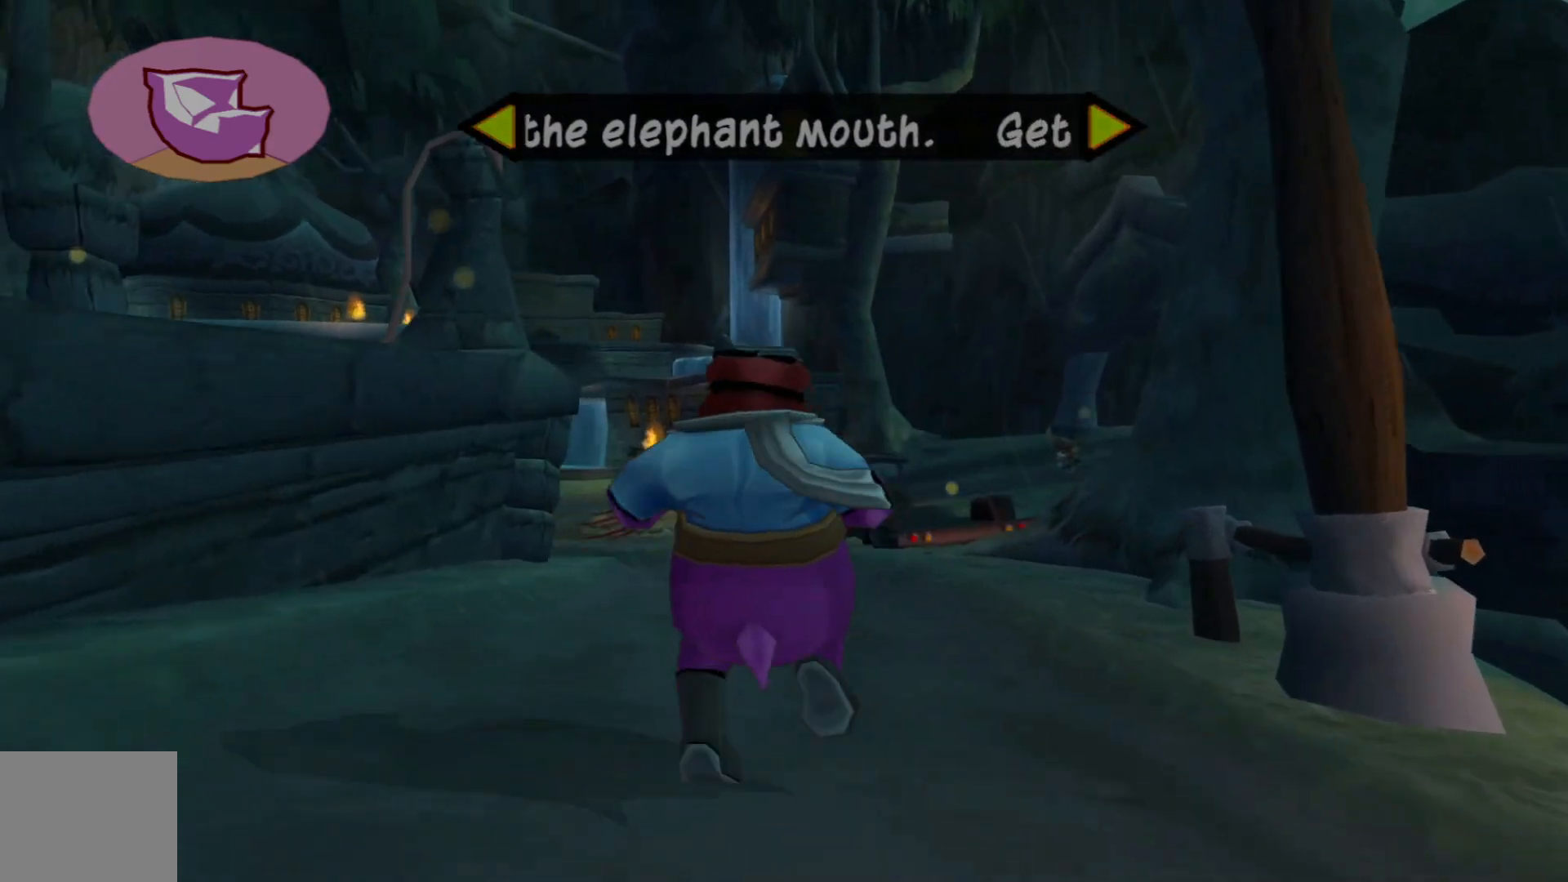
{"buttons": [], "left_stick": "up", "right_stick": "left", "events": []}